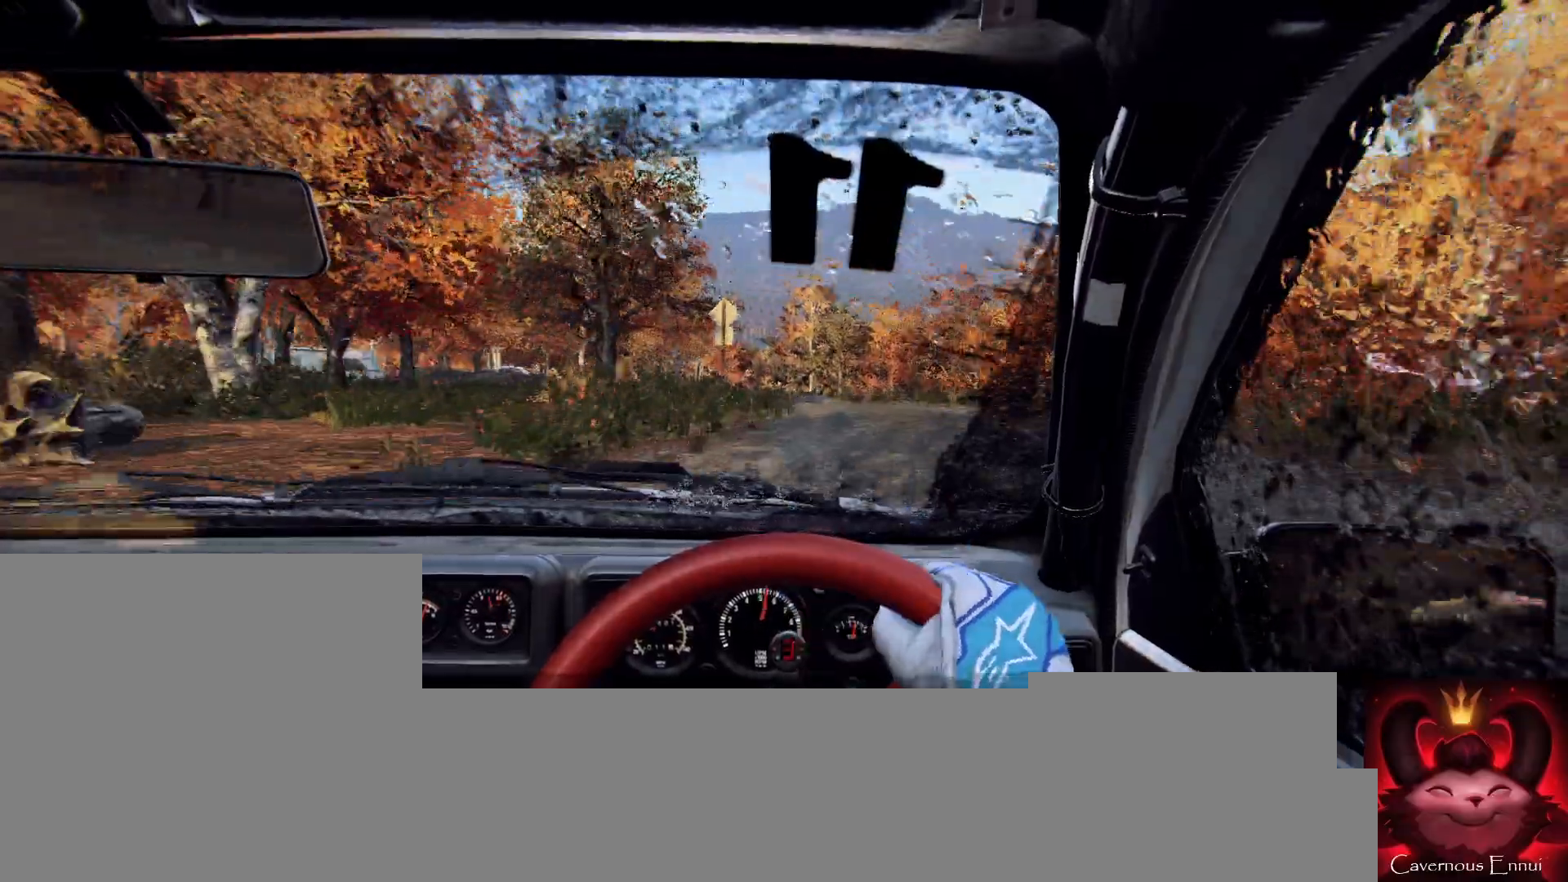
Gameplay with a controller (Xbox layout); each line is a JSON object with the inputs held at the frame after it. "events" lists button and stick changes between this image and that frame as [ms after this image, input, new state], when the widget could be followed in between.
{"buttons": [], "left_stick": "center", "right_stick": "up", "events": [[233, "left_stick", "right"], [400, "right_stick", "up"], [500, "left_stick", "center"]]}
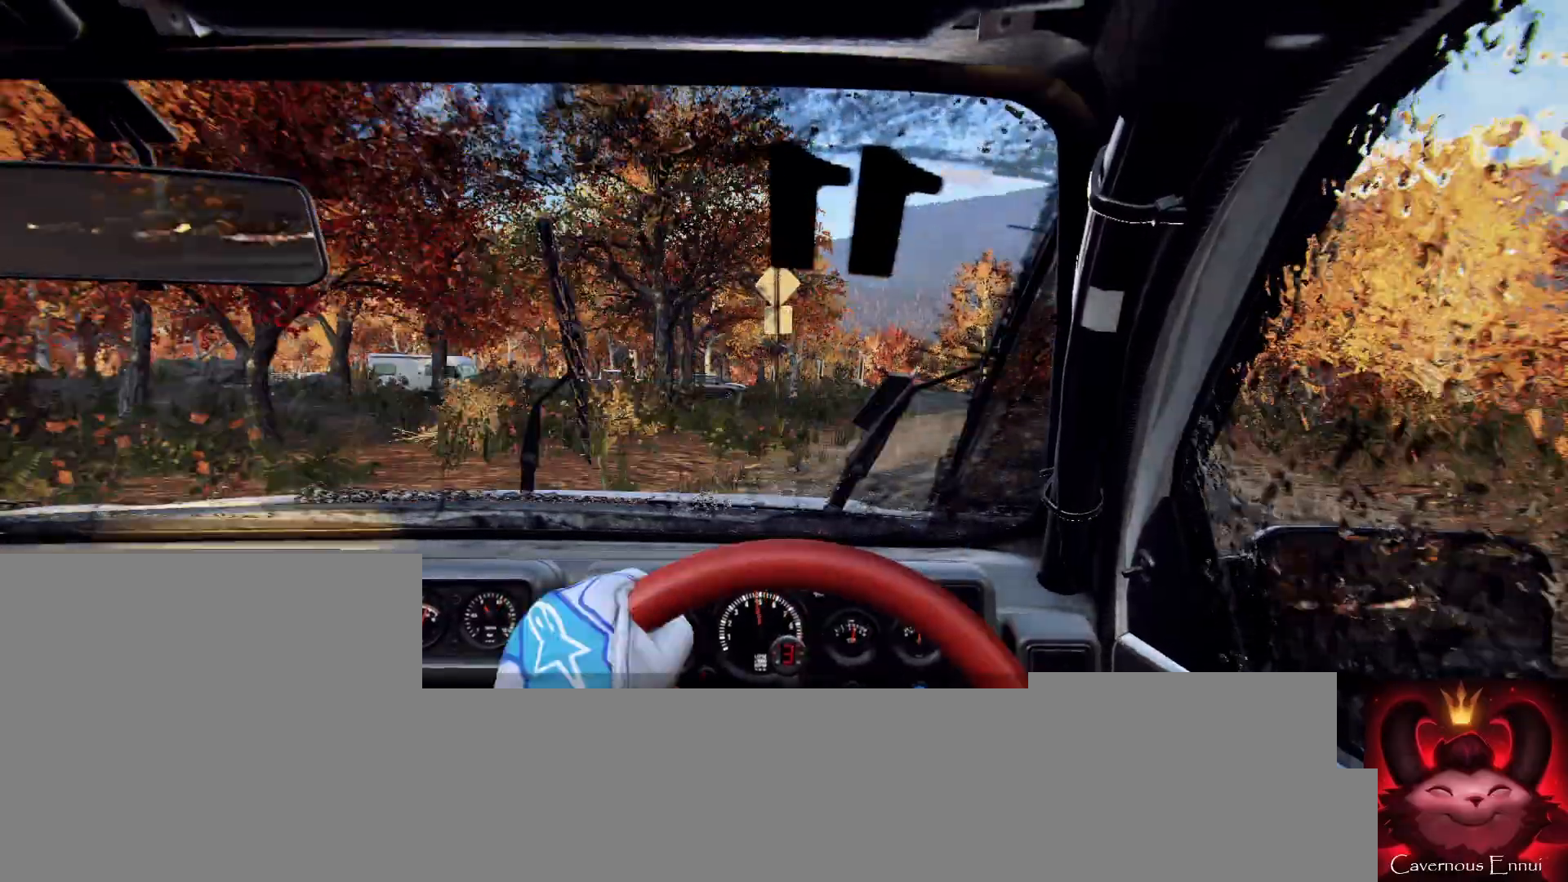
{"buttons": [], "left_stick": "left", "right_stick": "up", "events": [[133, "left_stick", "right"], [400, "left_stick", "center"], [500, "left_stick", "left"]]}
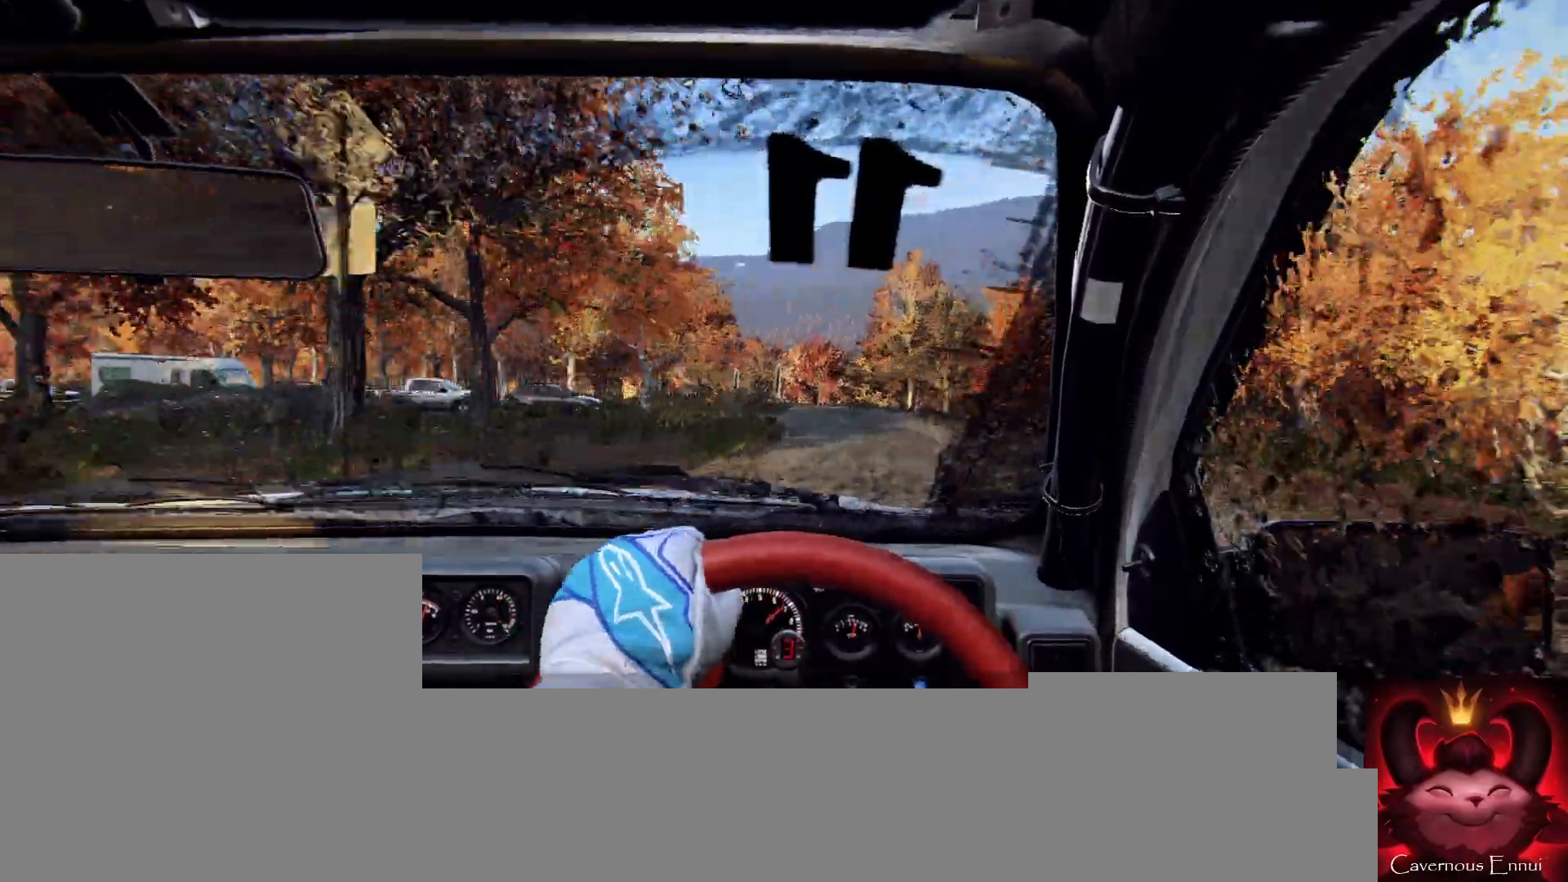
{"buttons": [], "left_stick": "left", "right_stick": "center", "events": [[267, "right_stick", "center"]]}
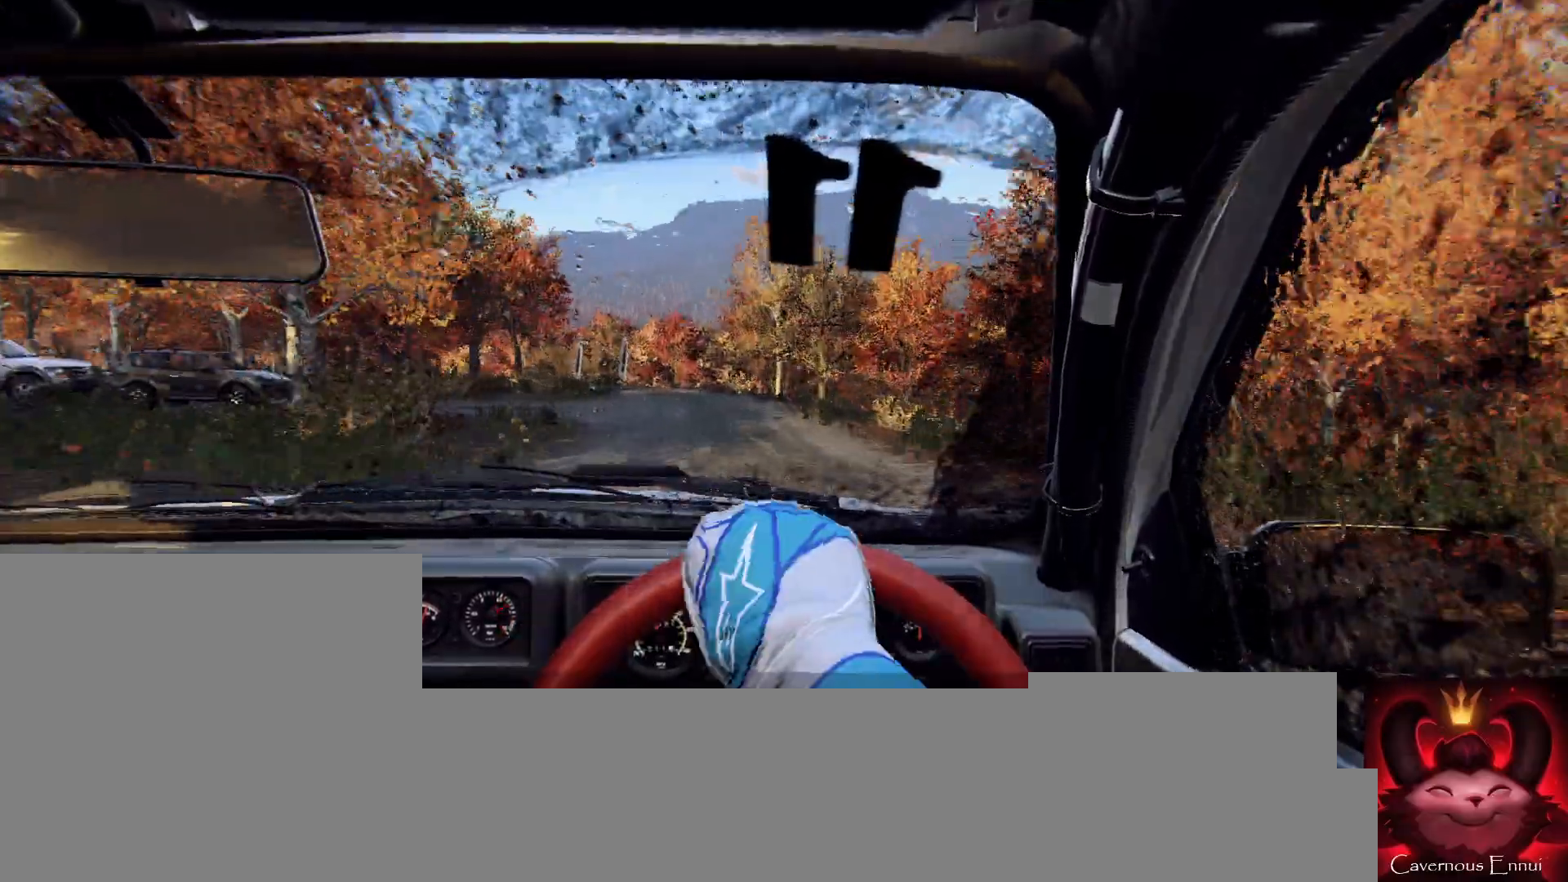
{"buttons": [], "left_stick": "center", "right_stick": "up", "events": [[33, "left_stick", "center"], [67, "right_stick", "up"], [200, "right_stick", "center"], [300, "left_stick", "right"], [433, "right_stick", "up"], [467, "left_stick", "center"]]}
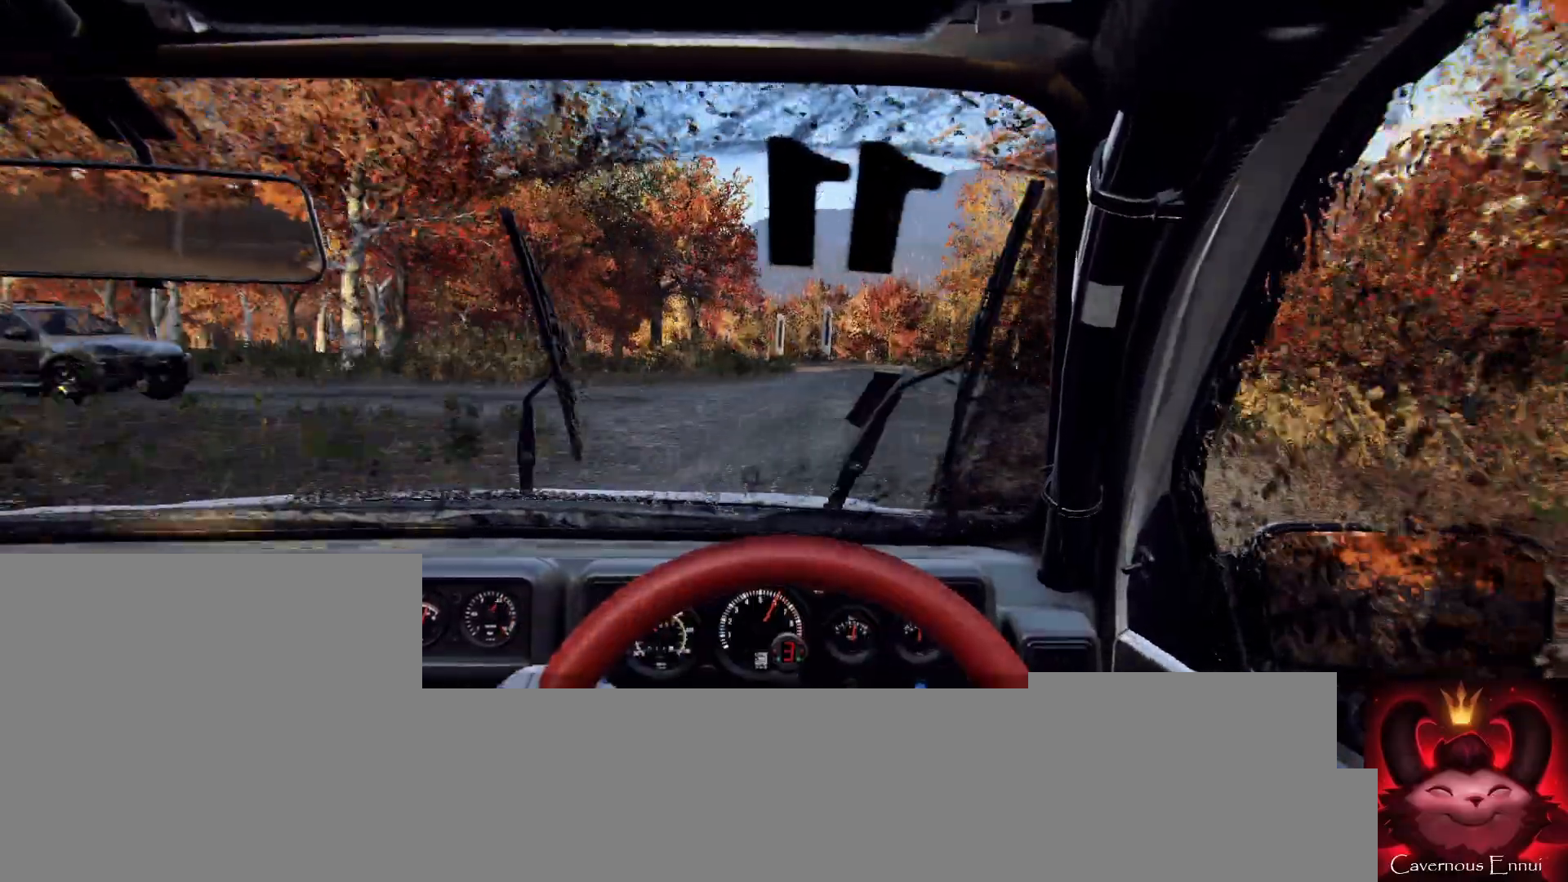
{"buttons": [], "left_stick": "right", "right_stick": "up", "events": [[467, "left_stick", "right"]]}
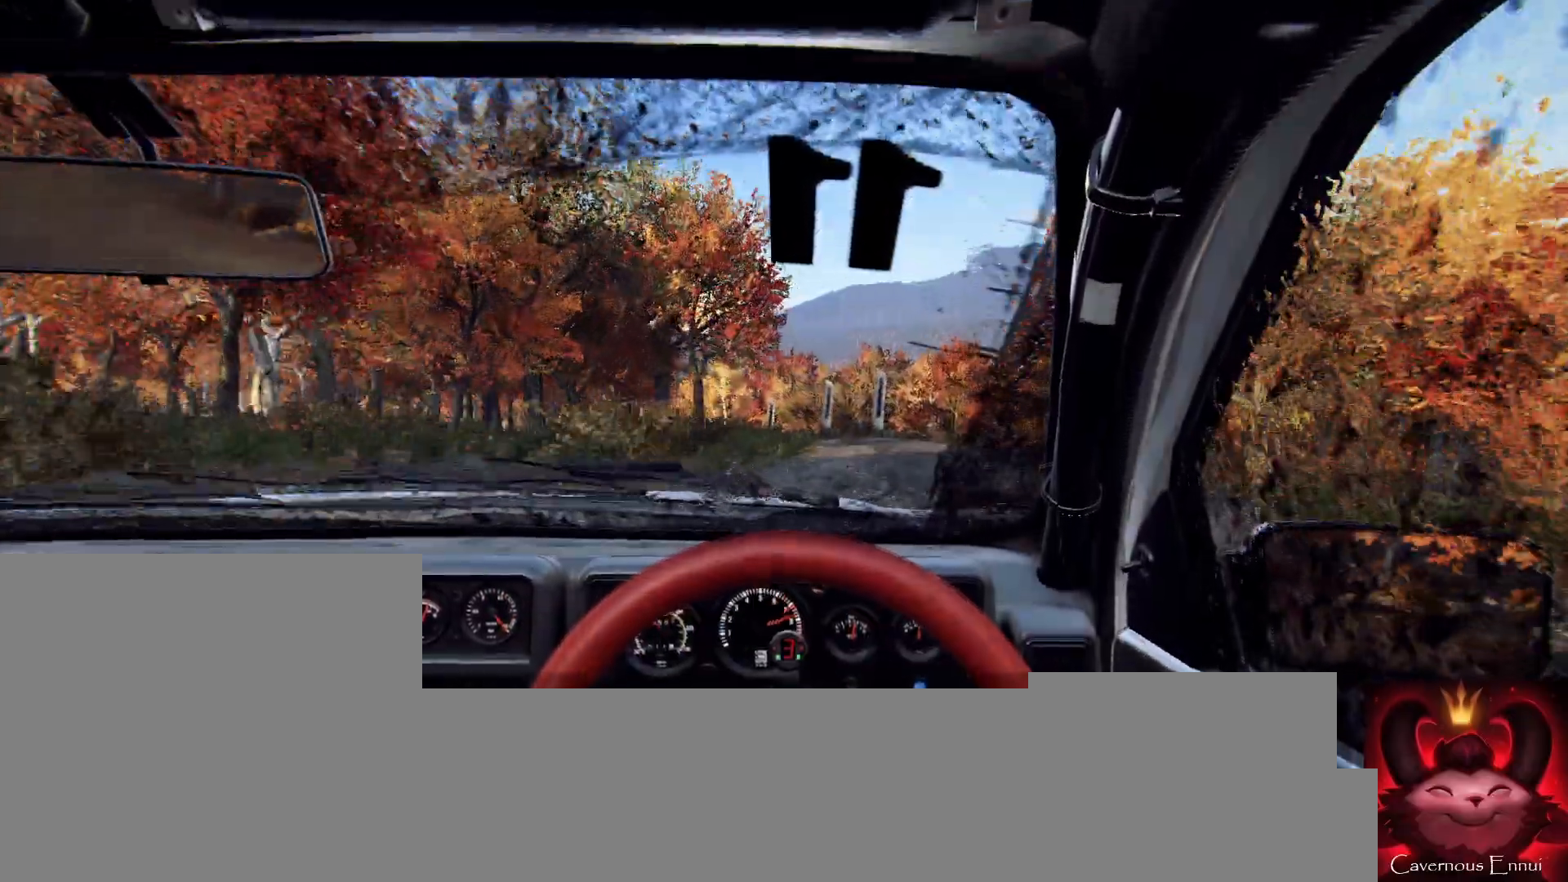
{"buttons": ["L2"], "left_stick": "down-left", "right_stick": "center", "events": [[100, "left_stick", "center"], [300, "left_stick", "down-left"], [367, "right_stick", "center"], [400, "L2", "down"]]}
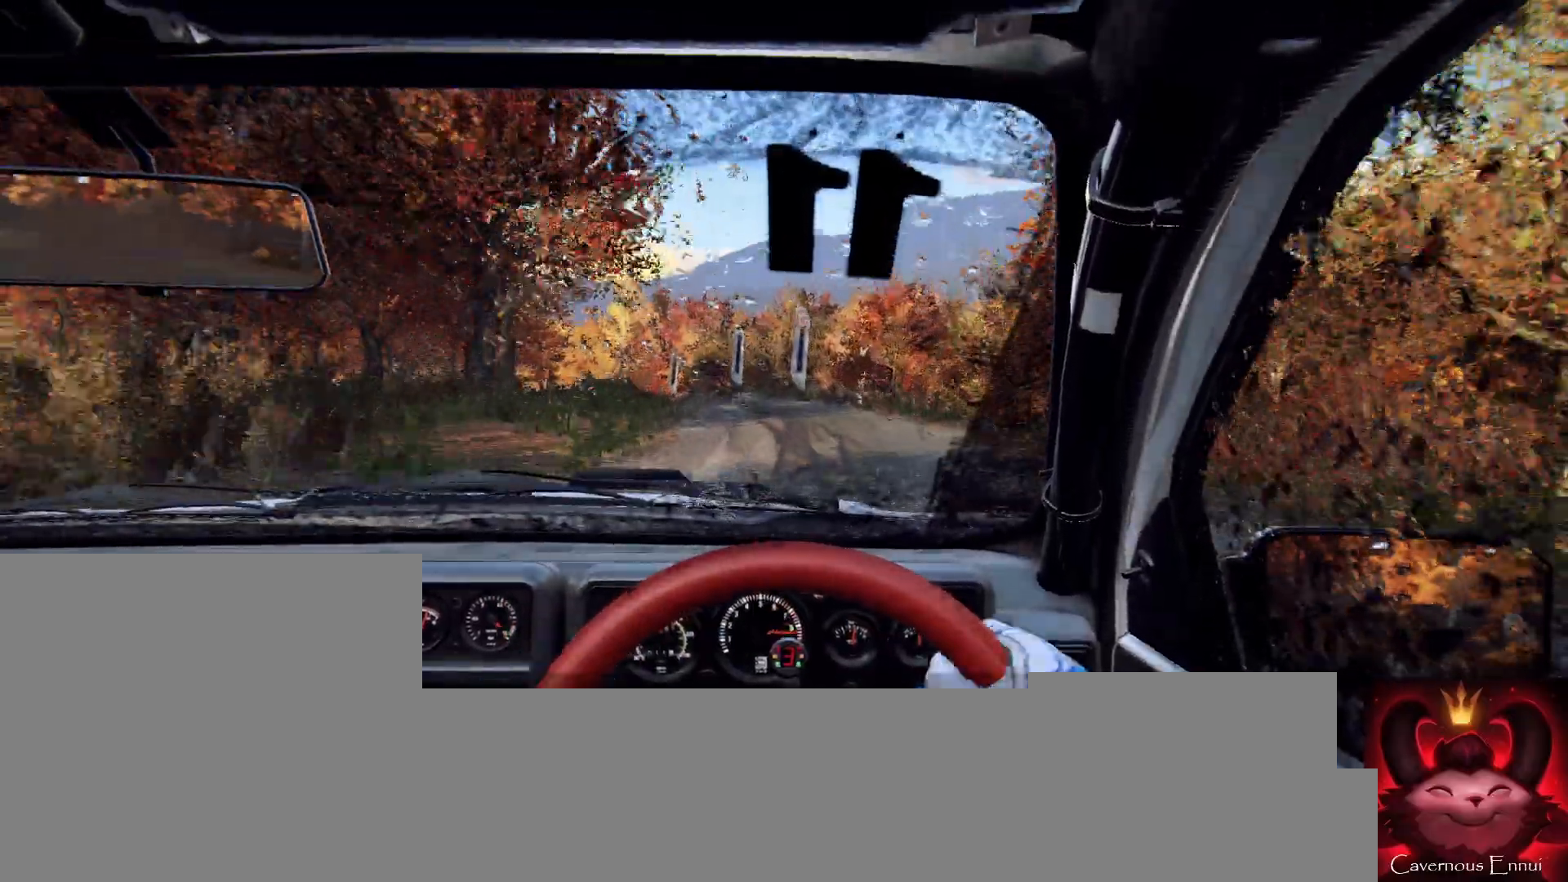
{"buttons": [], "left_stick": "center", "right_stick": "center", "events": [[67, "L2", "up"], [200, "left_stick", "center"], [400, "L2", "down"], [467, "L2", "up"]]}
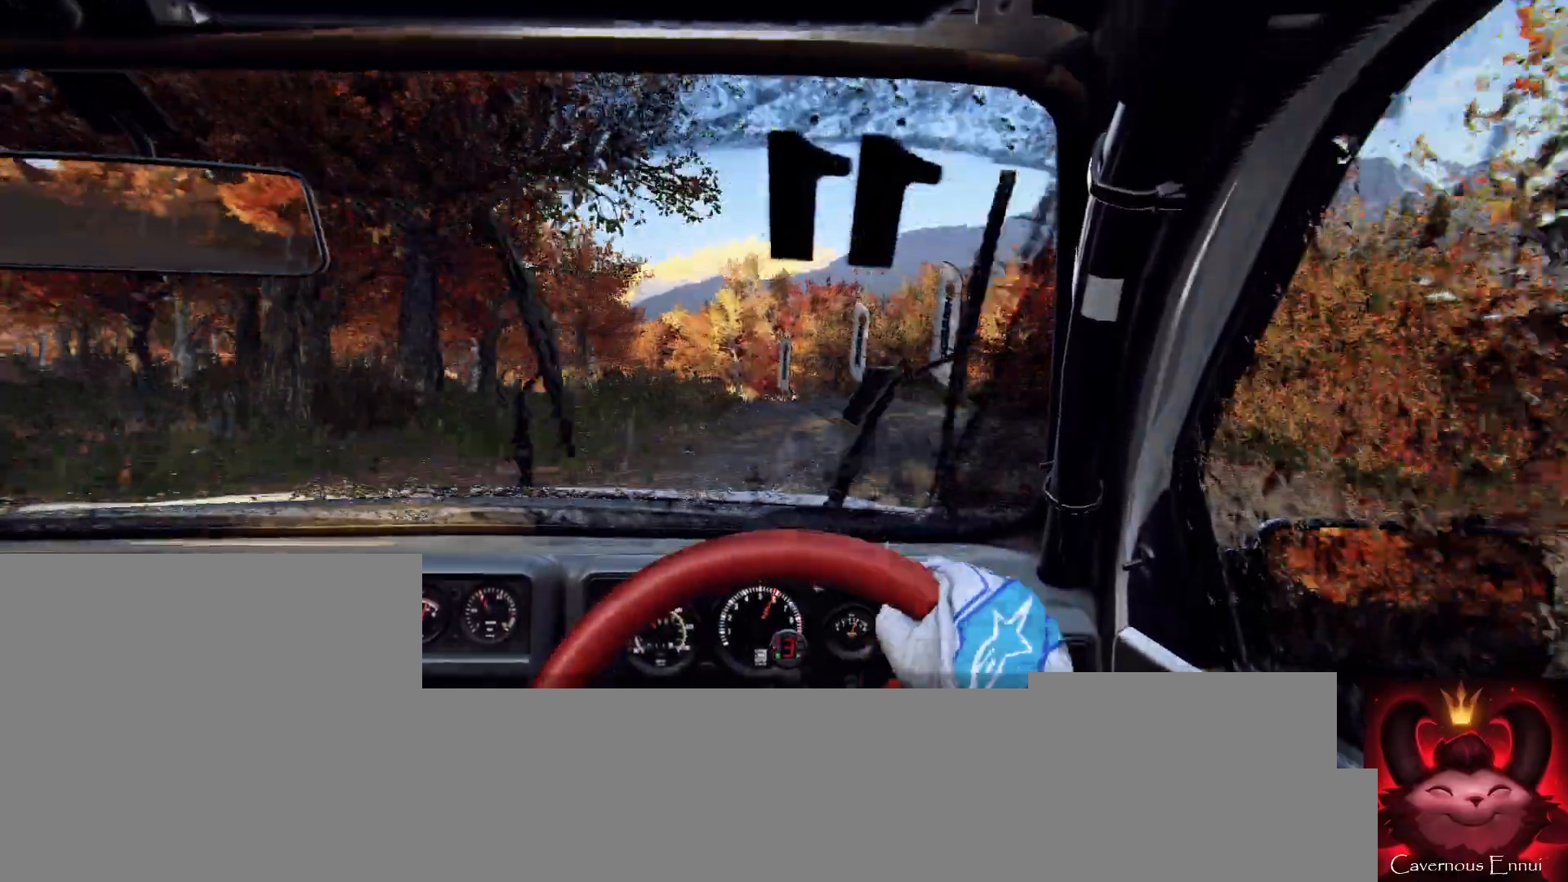
{"buttons": [], "left_stick": "left", "right_stick": "center", "events": [[100, "right_stick", "up"], [233, "left_stick", "right"], [300, "left_stick", "center"], [300, "right_stick", "center"], [433, "left_stick", "left"]]}
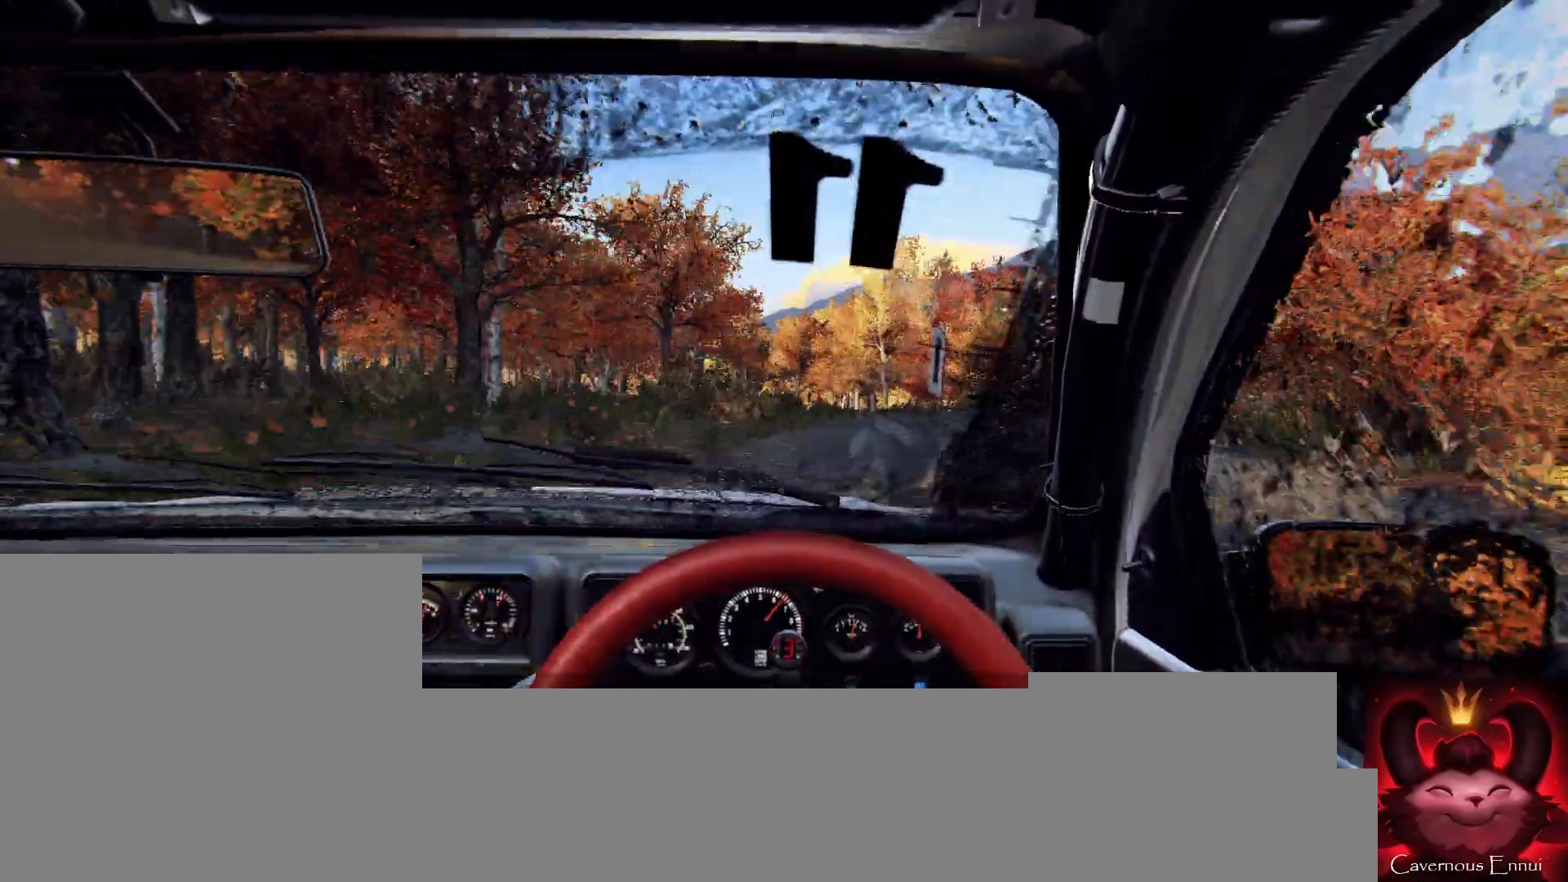
{"buttons": [], "left_stick": "center", "right_stick": "up", "events": [[67, "left_stick", "center"], [233, "right_stick", "up"], [300, "left_stick", "right"], [467, "left_stick", "center"]]}
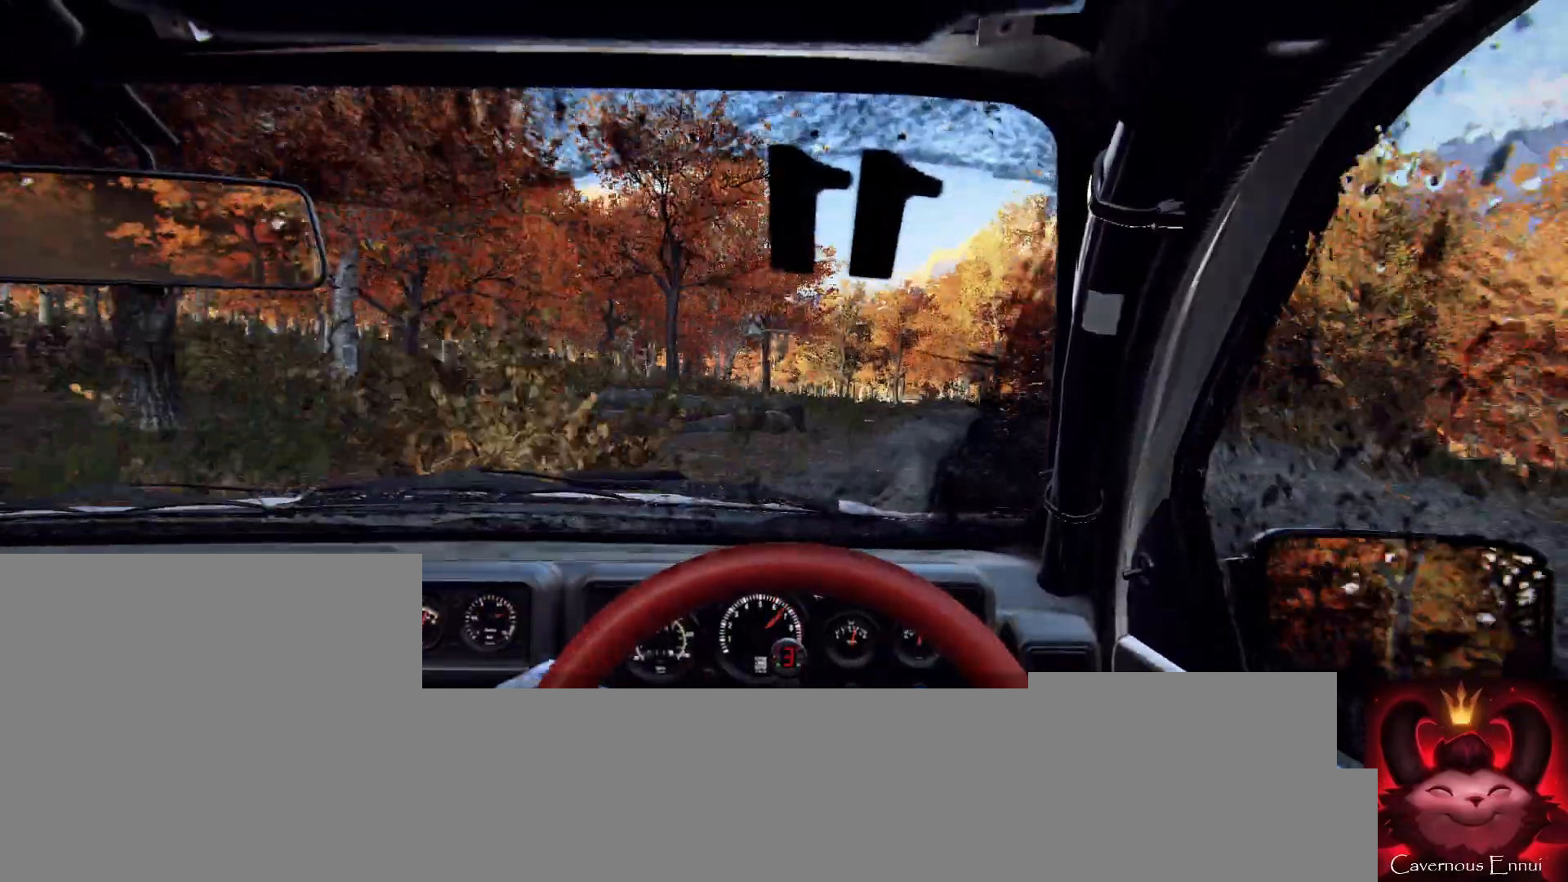
{"buttons": [], "left_stick": "left", "right_stick": "center", "events": [[400, "left_stick", "right"], [500, "left_stick", "left"], [500, "right_stick", "center"]]}
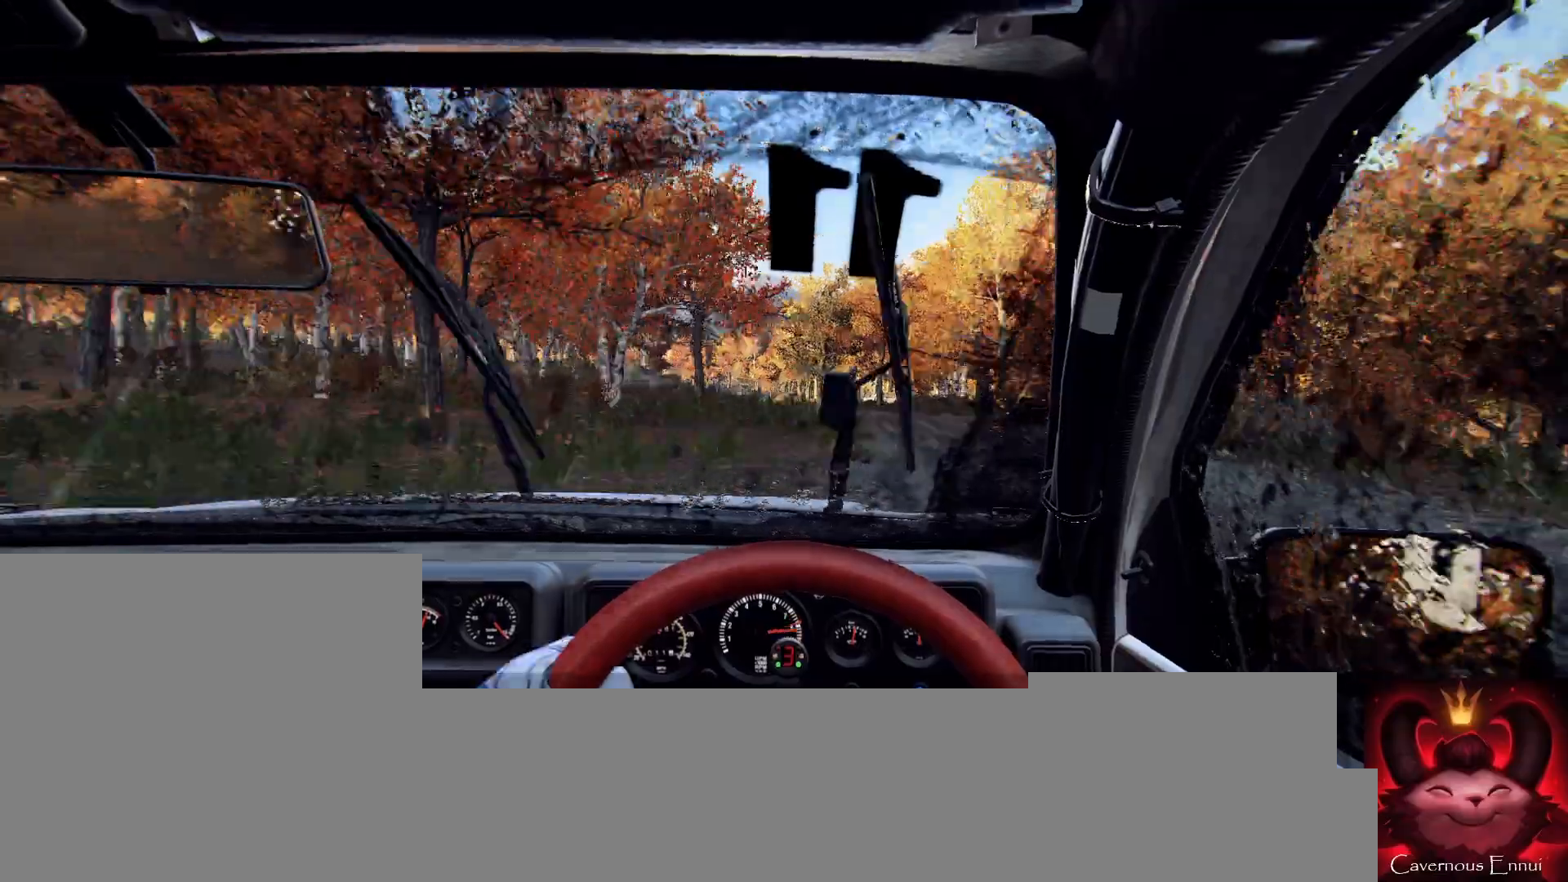
{"buttons": [], "left_stick": "center", "right_stick": "center", "events": [[33, "left_stick", "center"], [167, "left_stick", "left"], [300, "right_stick", "up"], [367, "L2", "down"], [433, "L2", "up"], [433, "right_stick", "center"], [467, "left_stick", "center"]]}
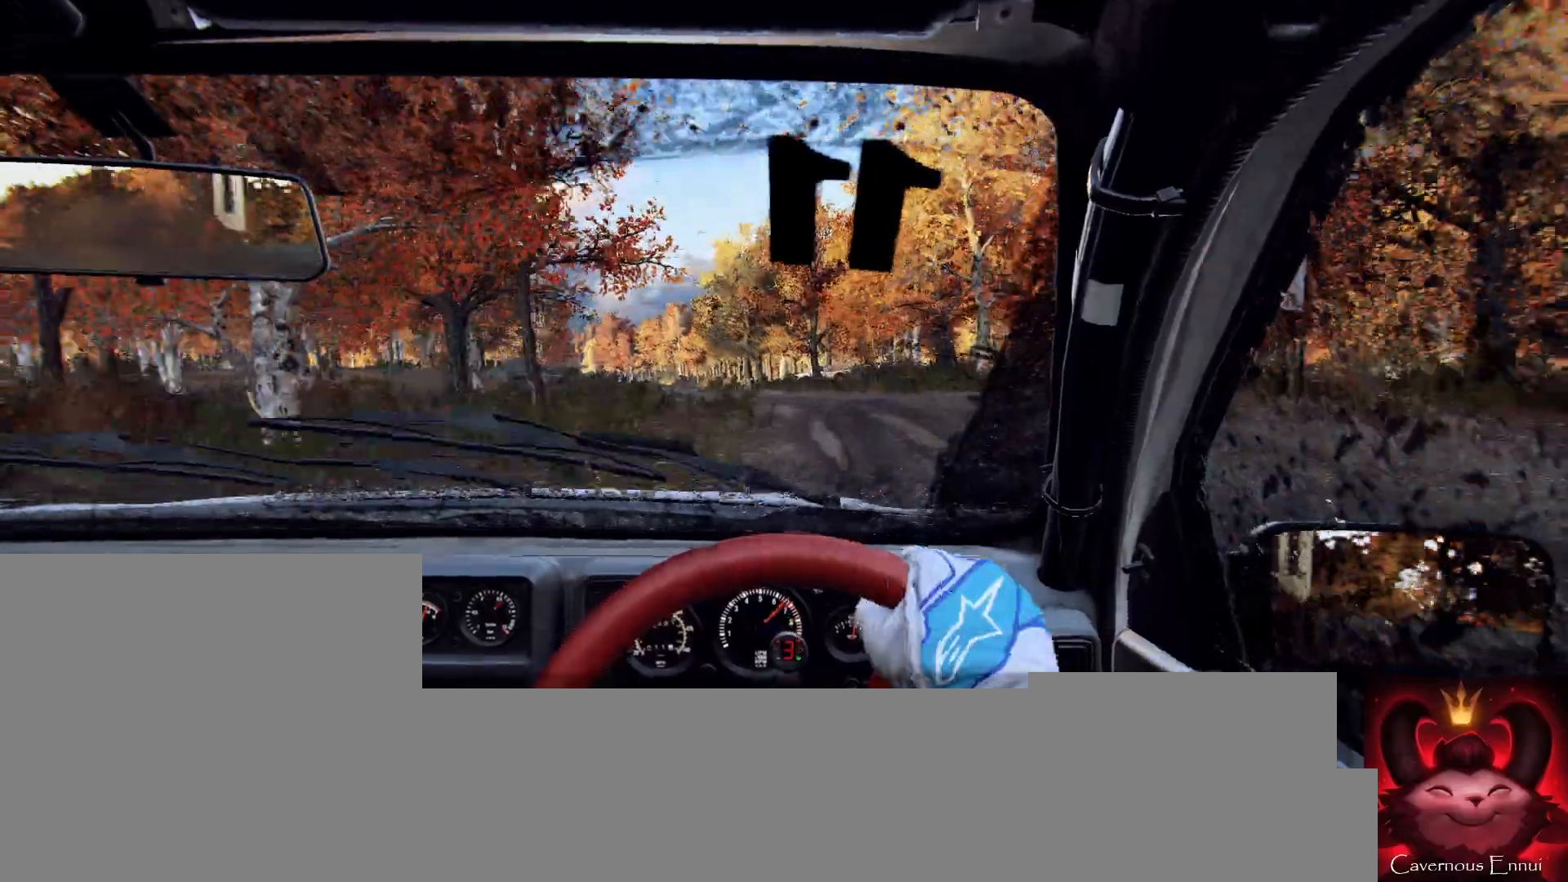
{"buttons": [], "left_stick": "center", "right_stick": "up", "events": [[67, "left_stick", "left"], [333, "left_stick", "center"], [467, "right_stick", "up"]]}
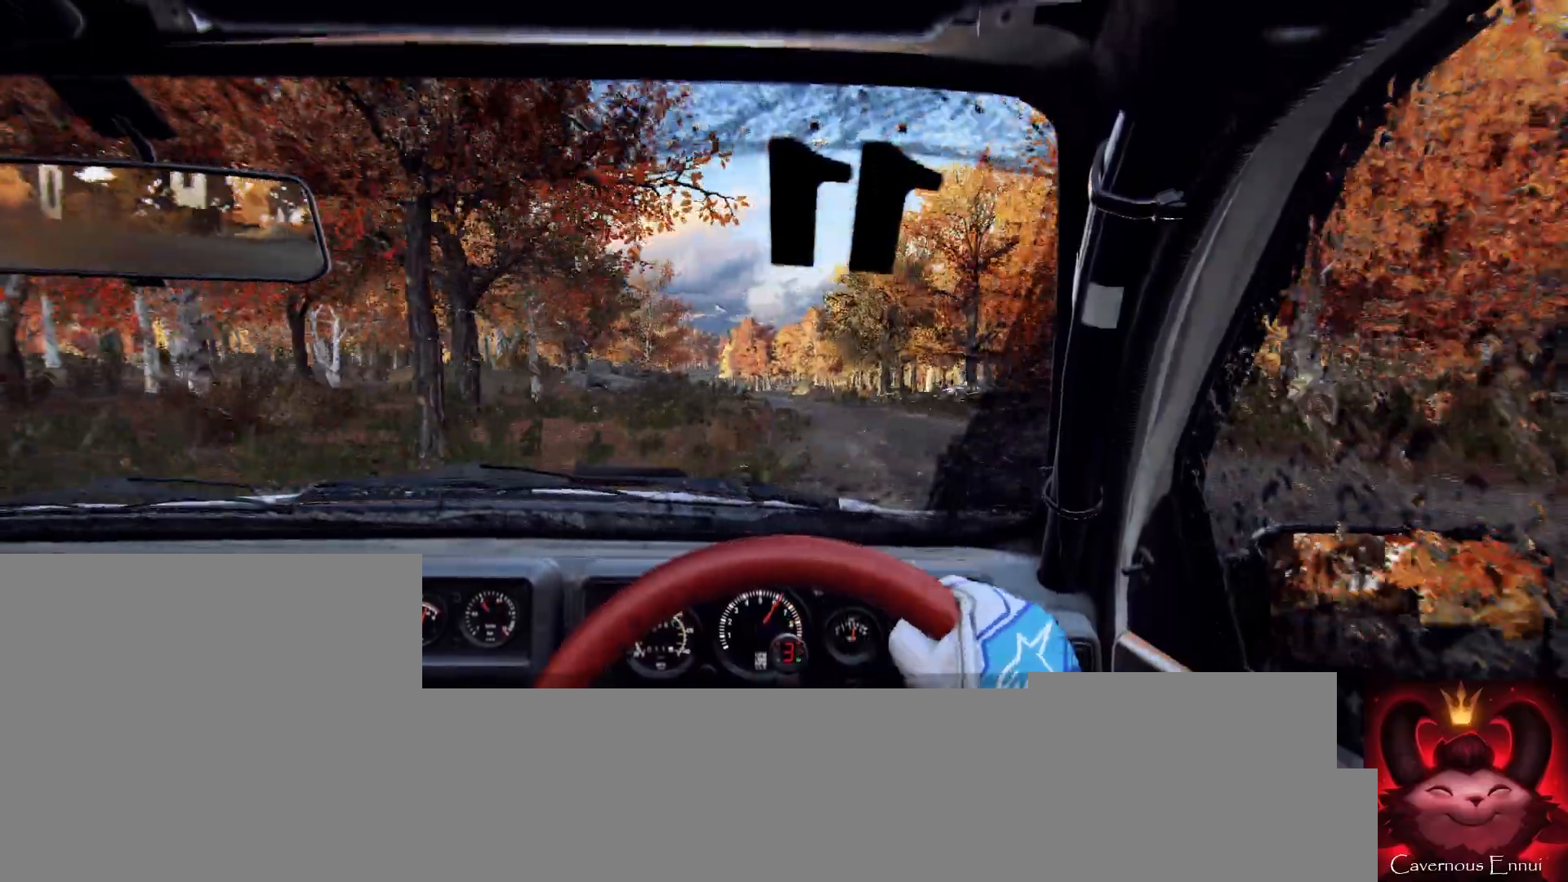
{"buttons": [], "left_stick": "right", "right_stick": "up", "events": [[33, "left_stick", "right"], [67, "right_stick", "center"], [200, "left_stick", "center"], [267, "right_stick", "up"], [300, "left_stick", "right"]]}
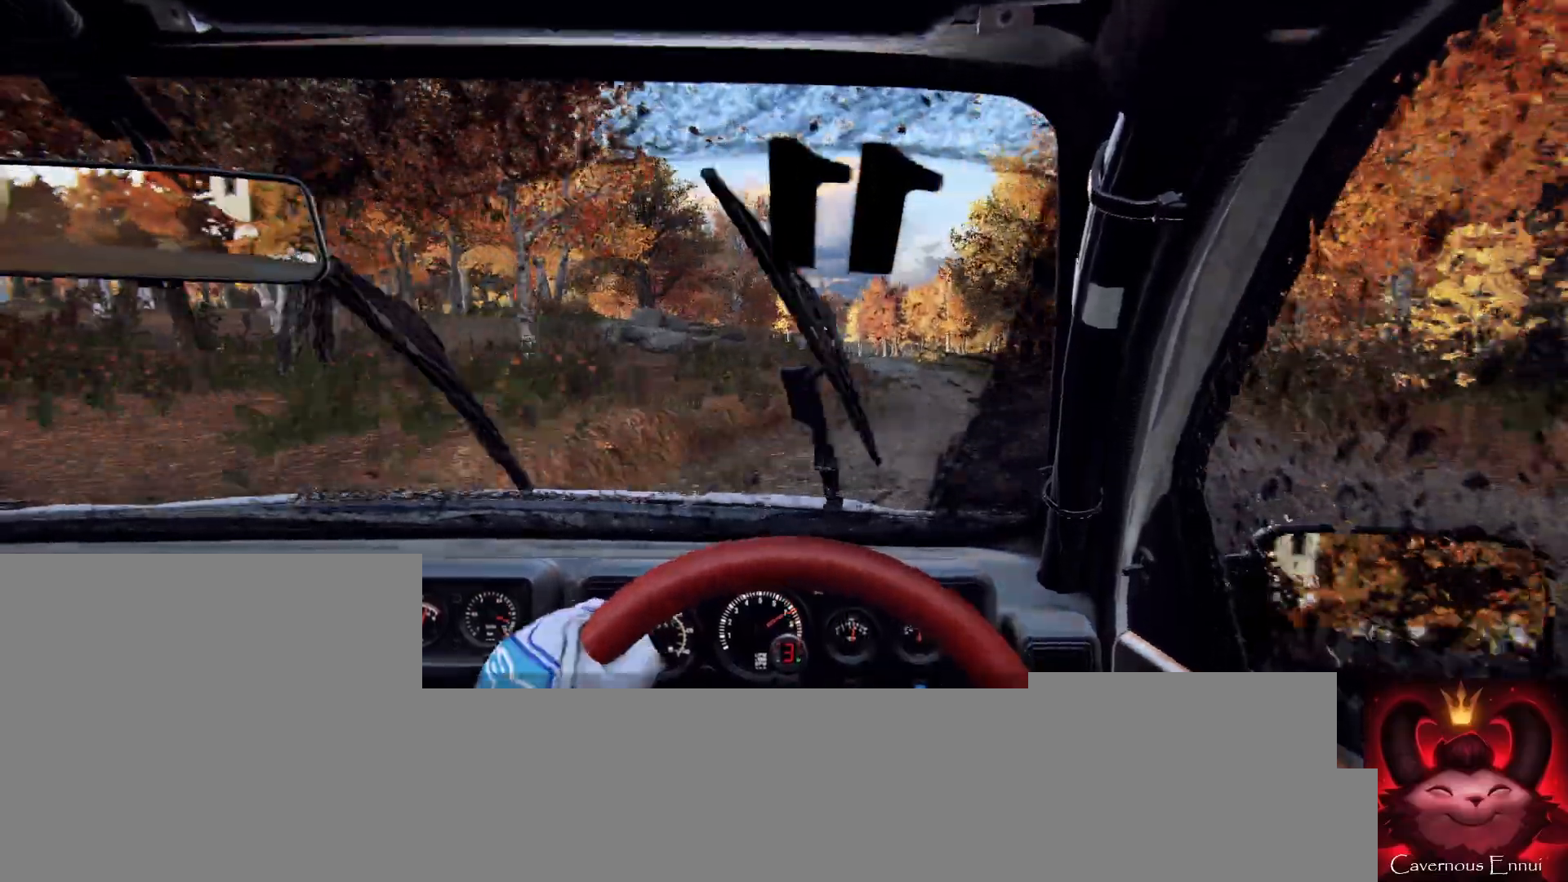
{"buttons": [], "left_stick": "left", "right_stick": "up", "events": [[100, "left_stick", "center"], [367, "left_stick", "left"], [400, "R1", "down"], [467, "R1", "up"]]}
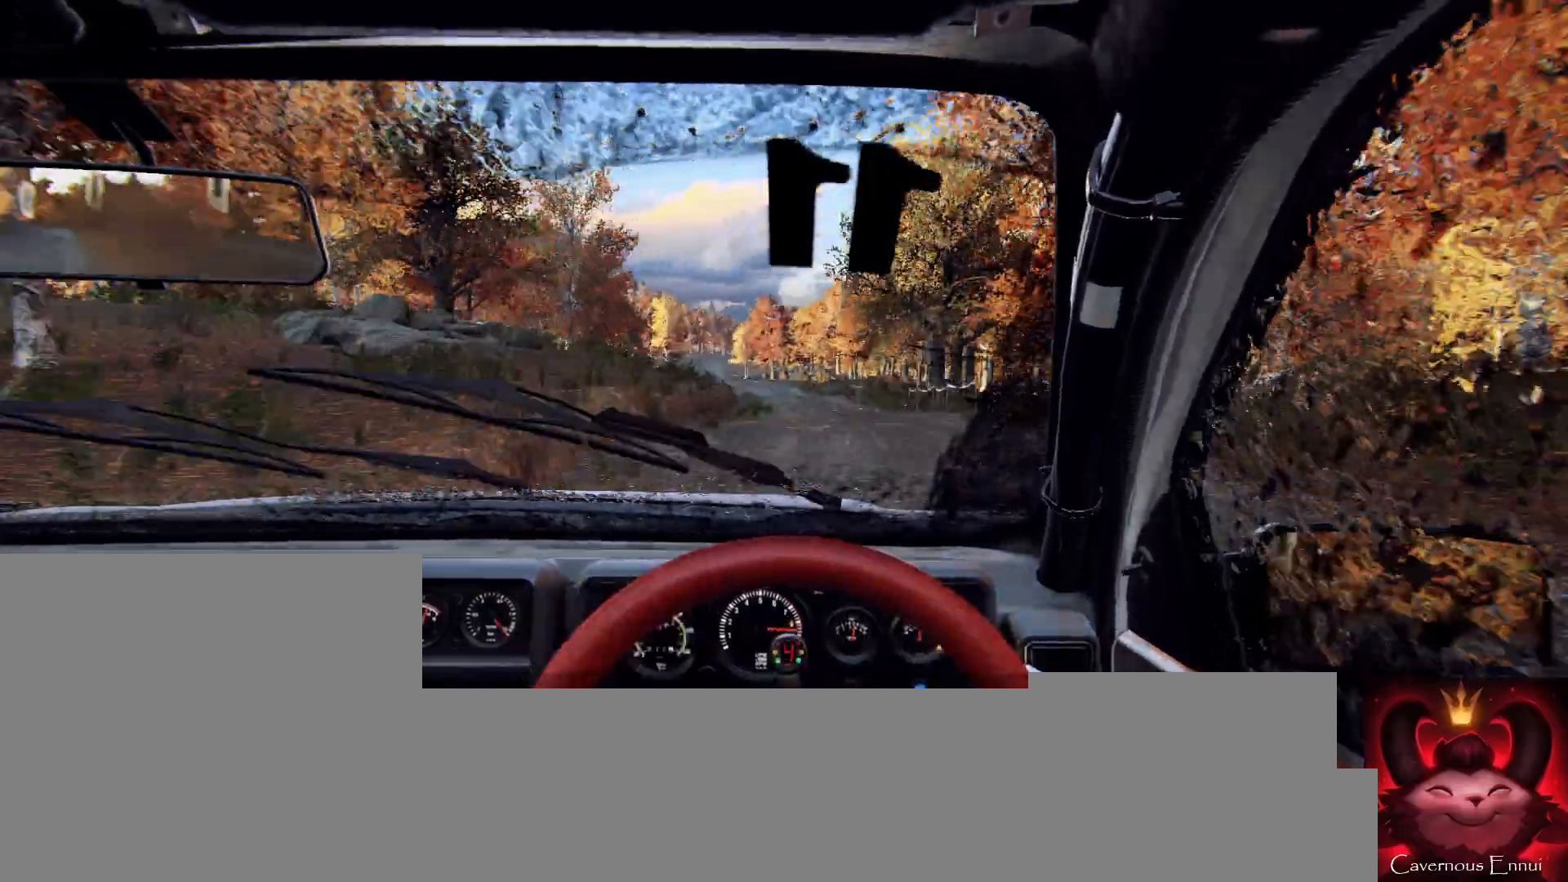
{"buttons": [], "left_stick": "left", "right_stick": "up", "events": [[133, "left_stick", "center"], [333, "left_stick", "left"]]}
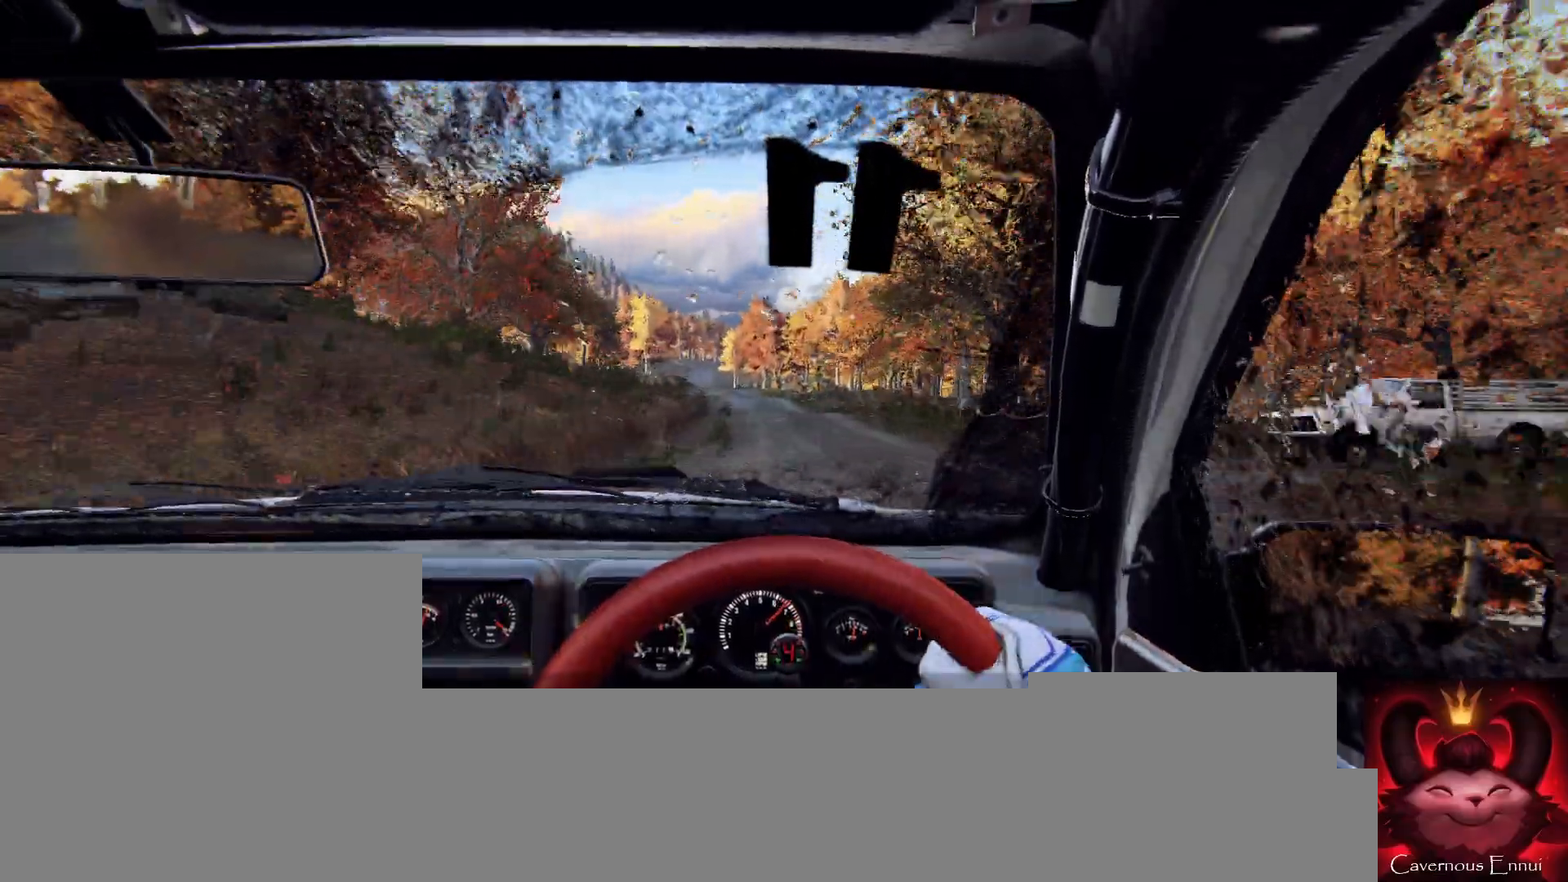
{"buttons": [], "left_stick": "center", "right_stick": "up", "events": [[33, "left_stick", "center"], [267, "left_stick", "left"], [467, "left_stick", "center"]]}
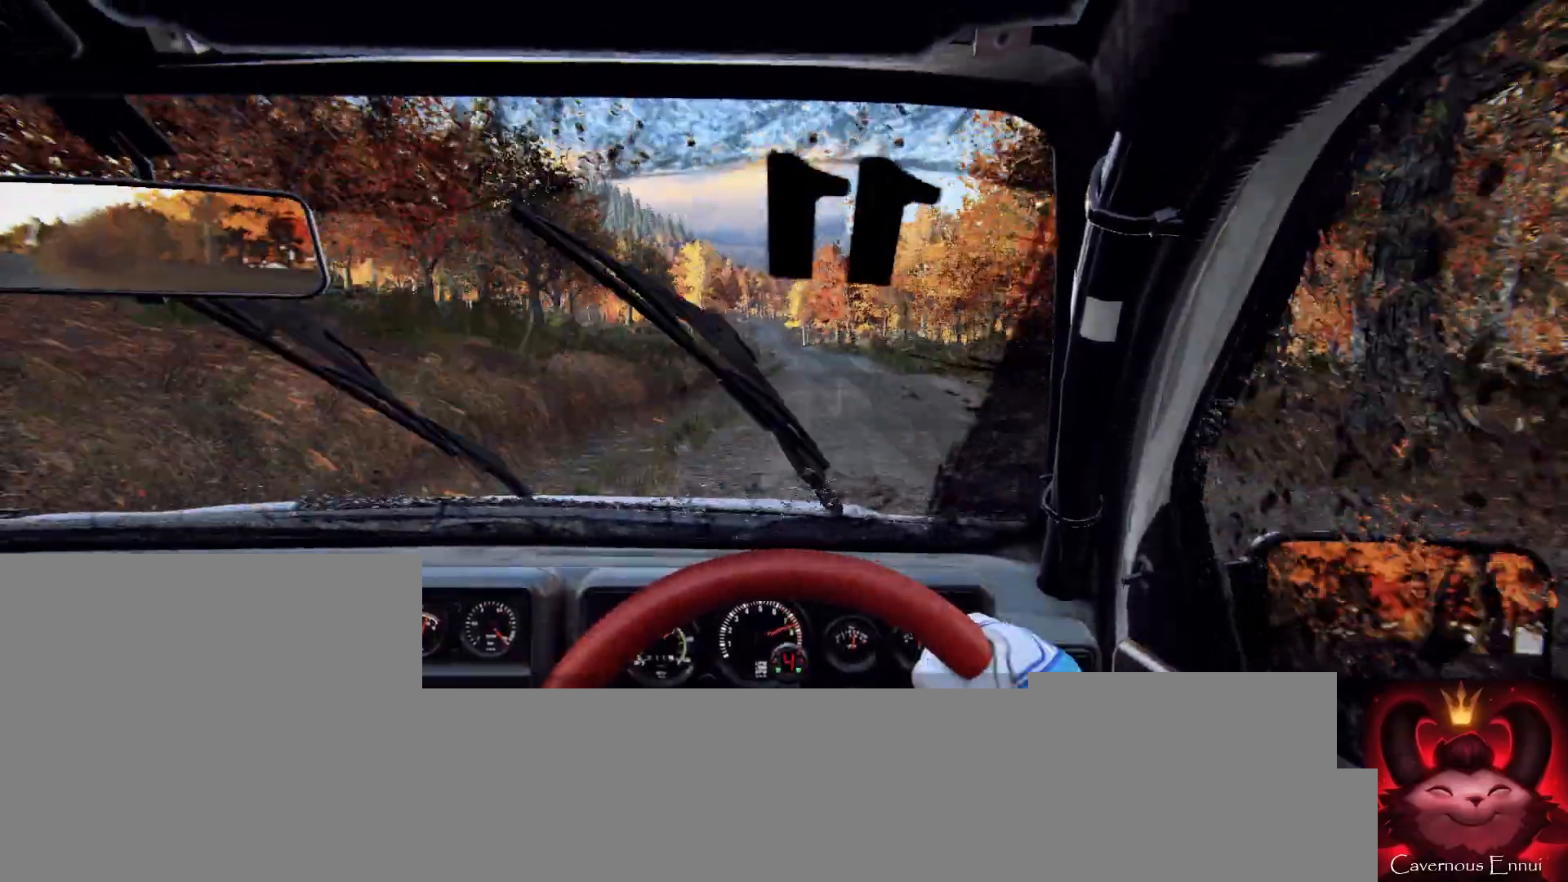
{"buttons": [], "left_stick": "center", "right_stick": "up", "events": [[233, "left_stick", "right"], [367, "left_stick", "center"]]}
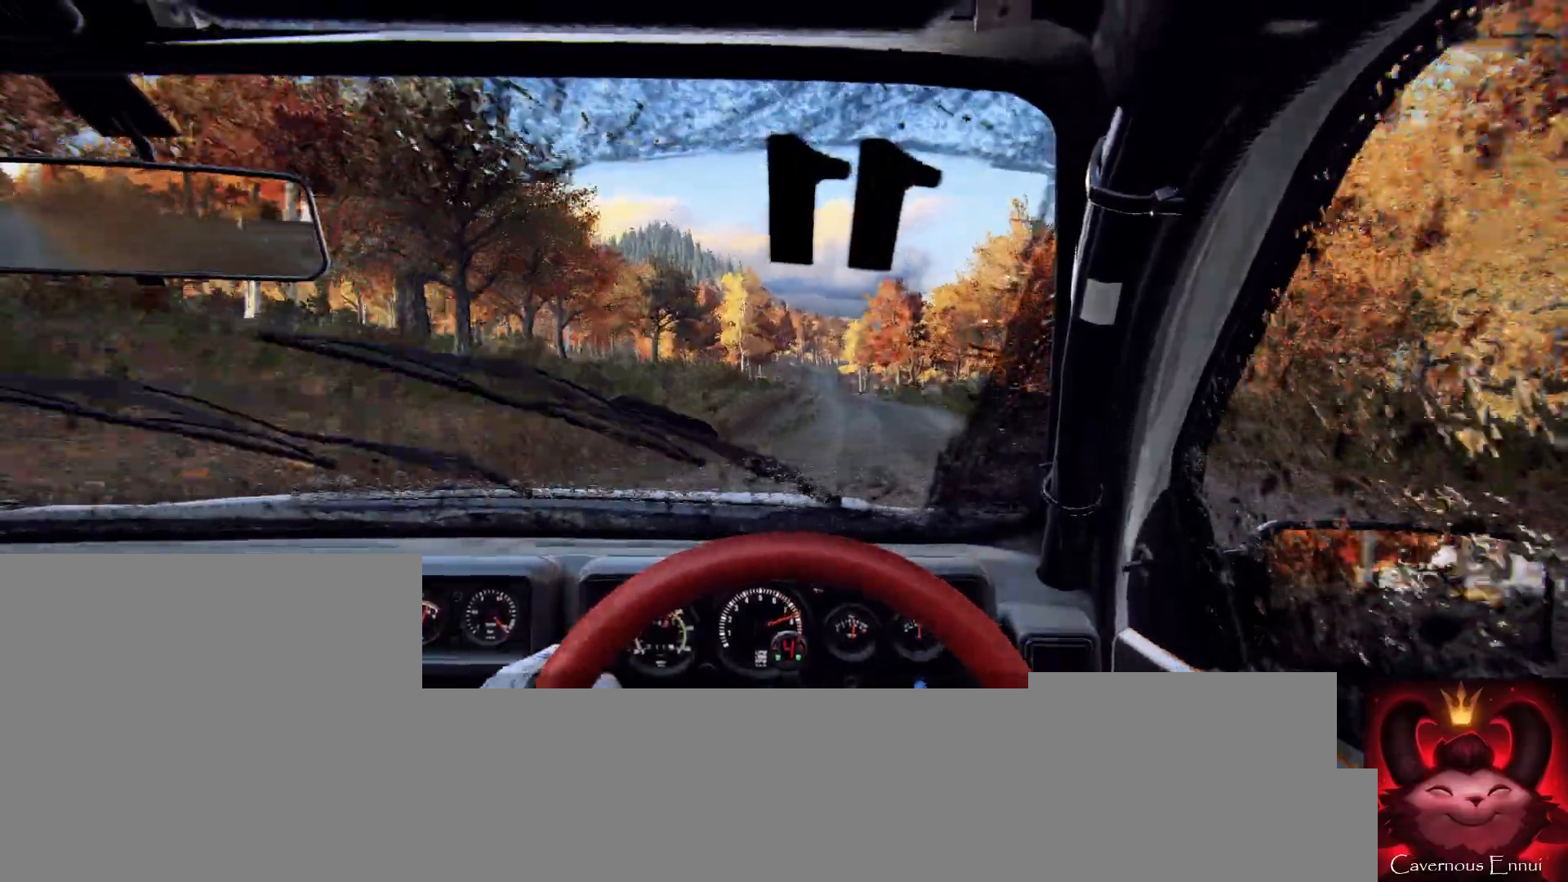
{"buttons": [], "left_stick": "left", "right_stick": "up", "events": [[300, "R1", "down"], [333, "R1", "up"], [433, "left_stick", "left"]]}
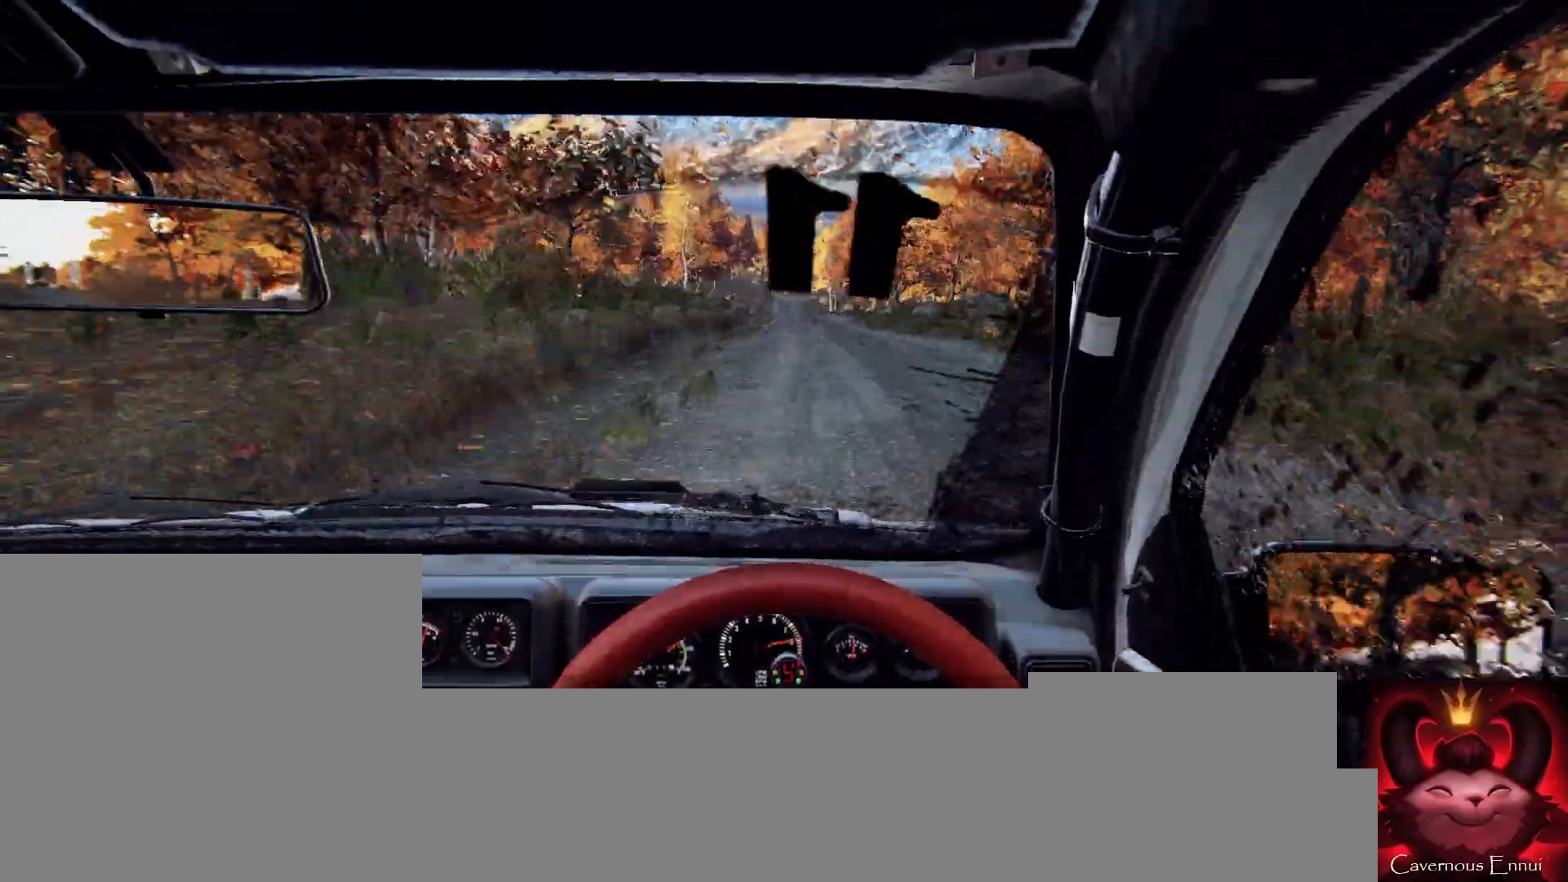
{"buttons": [], "left_stick": "center", "right_stick": "up", "events": [[67, "left_stick", "center"]]}
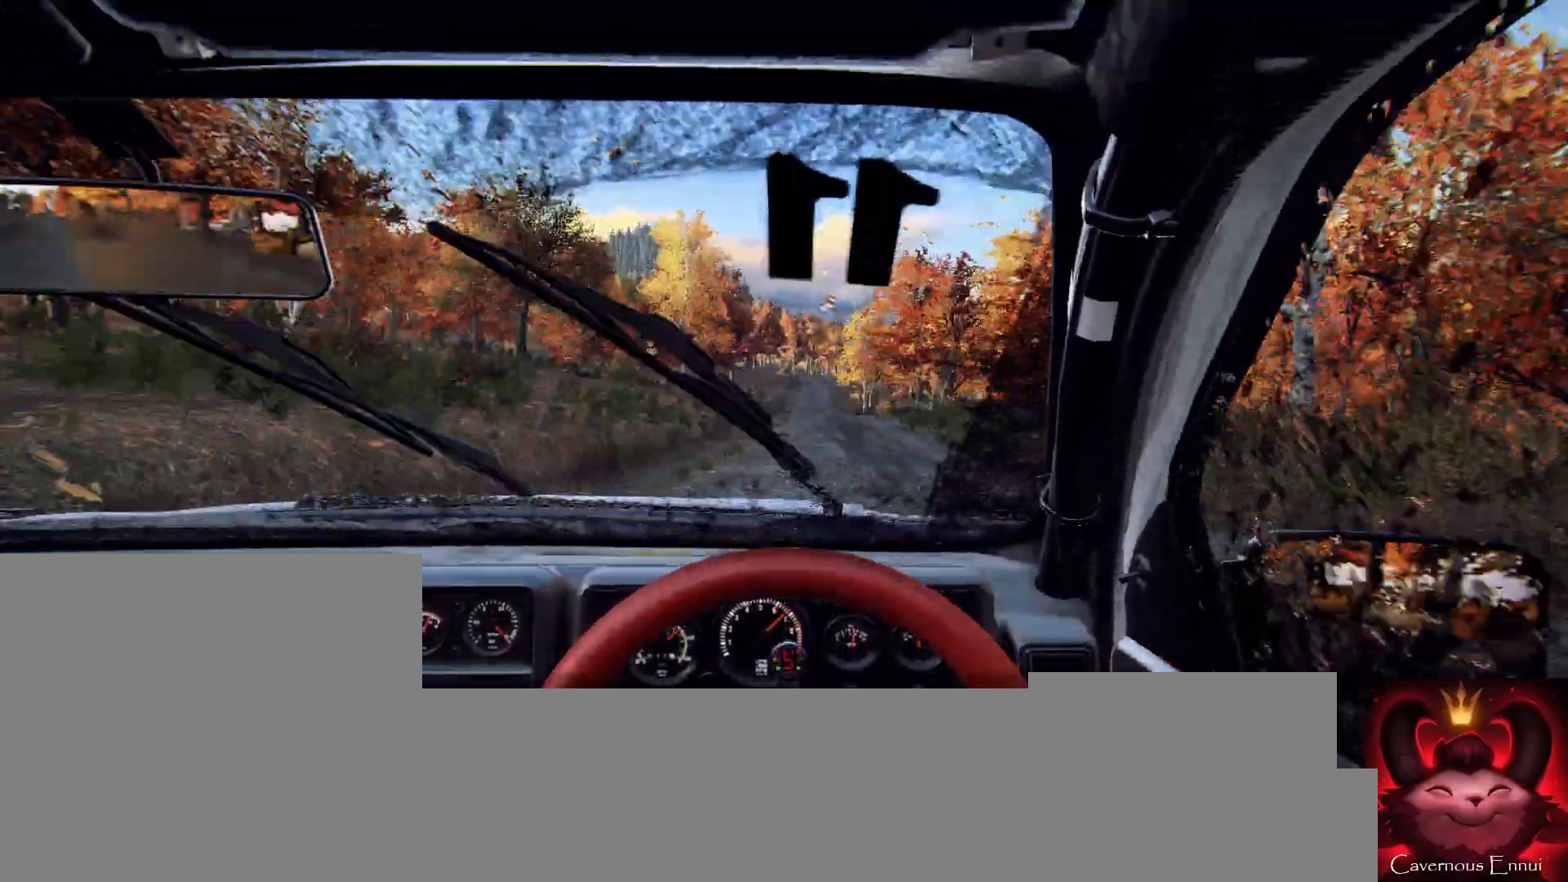
{"buttons": [], "left_stick": "center", "right_stick": "up", "events": [[167, "left_stick", "right"], [300, "left_stick", "center"]]}
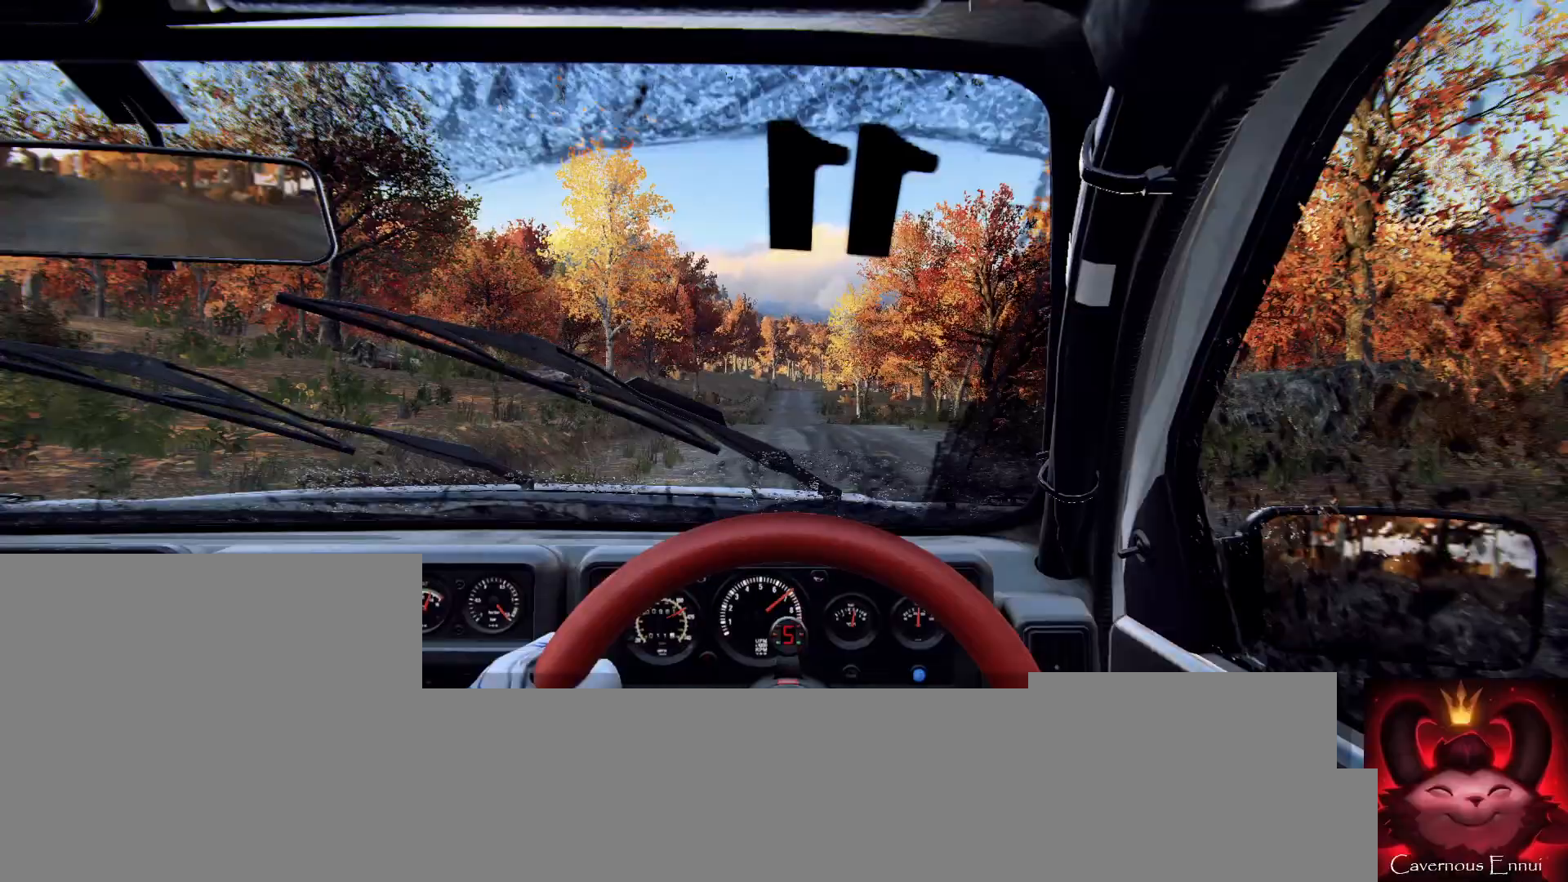
{"buttons": [], "left_stick": "center", "right_stick": "center", "events": [[33, "left_stick", "down-left"], [300, "left_stick", "center"], [367, "right_stick", "center"], [433, "left_stick", "left"], [500, "left_stick", "center"]]}
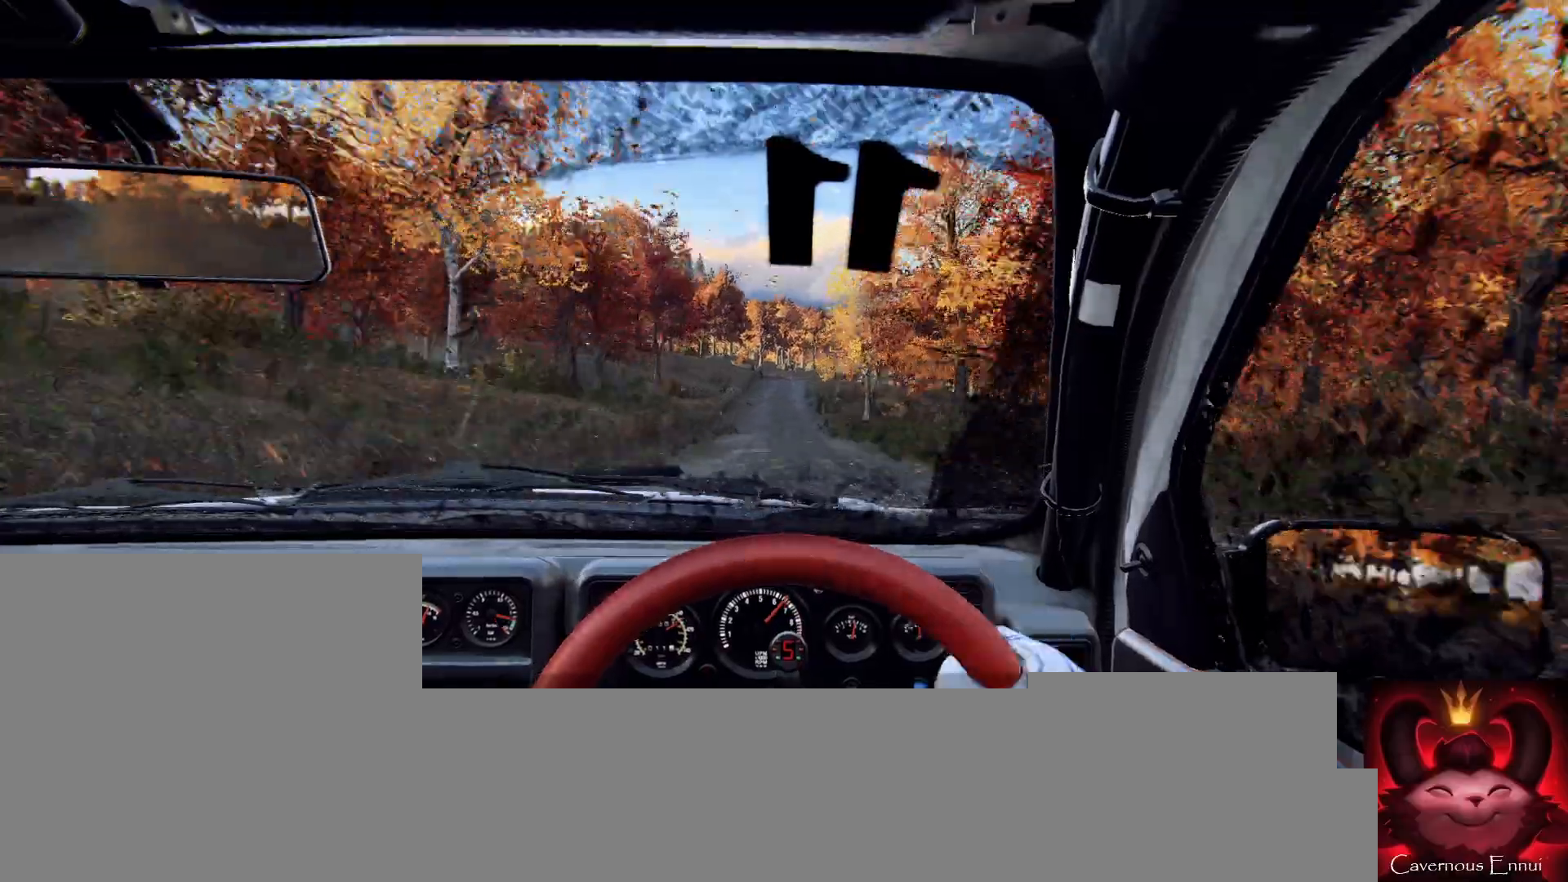
{"buttons": [], "left_stick": "center", "right_stick": "up", "events": [[167, "right_stick", "up"], [400, "left_stick", "right"], [500, "left_stick", "center"]]}
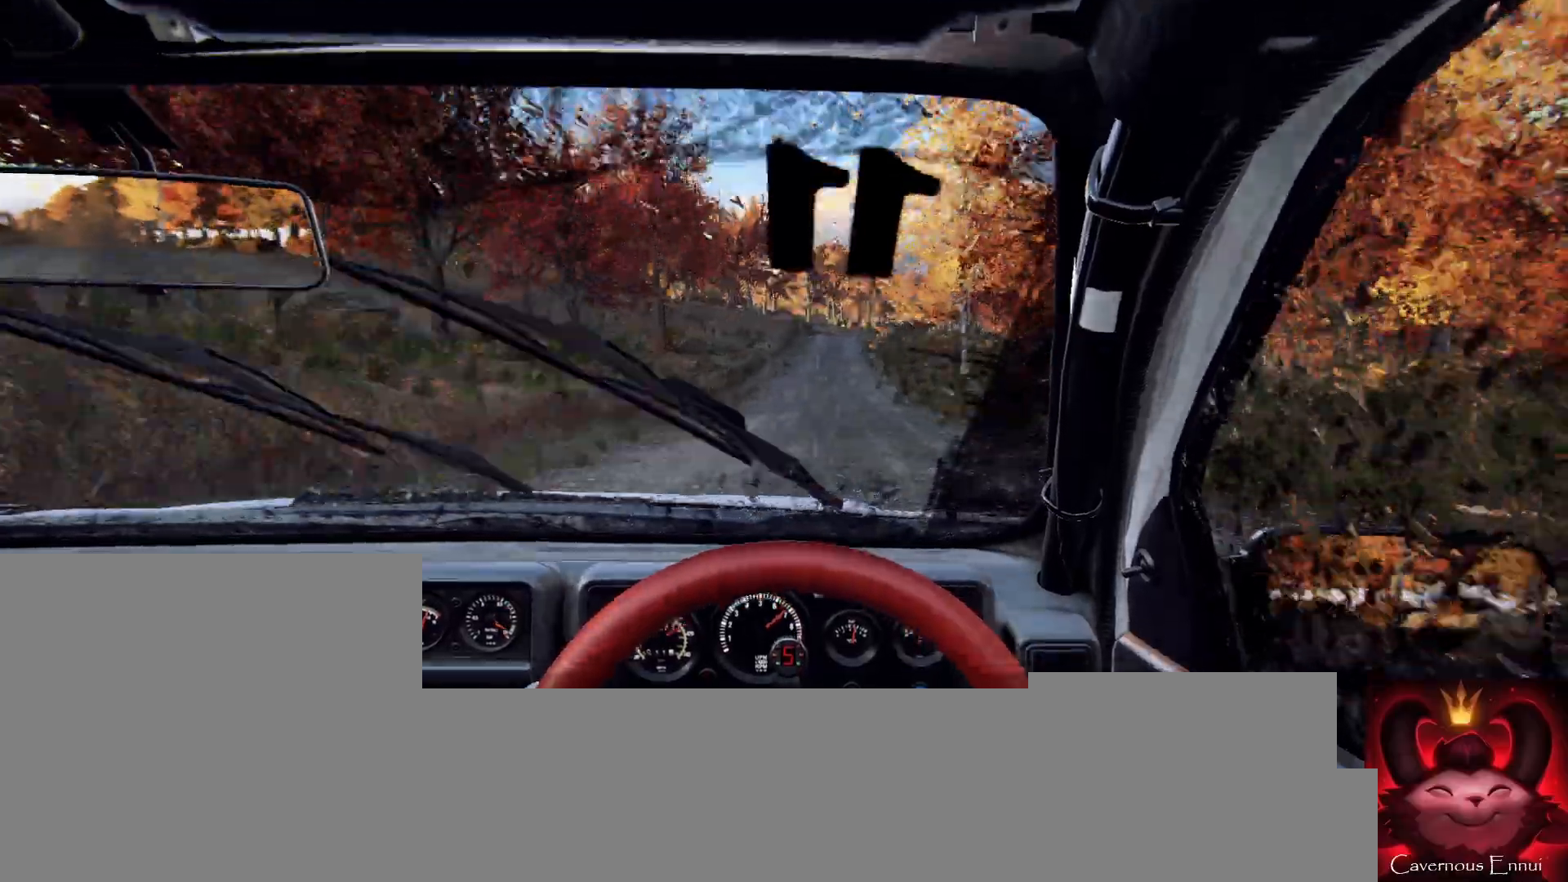
{"buttons": [], "left_stick": "center", "right_stick": "up", "events": [[200, "left_stick", "right"], [367, "left_stick", "center"]]}
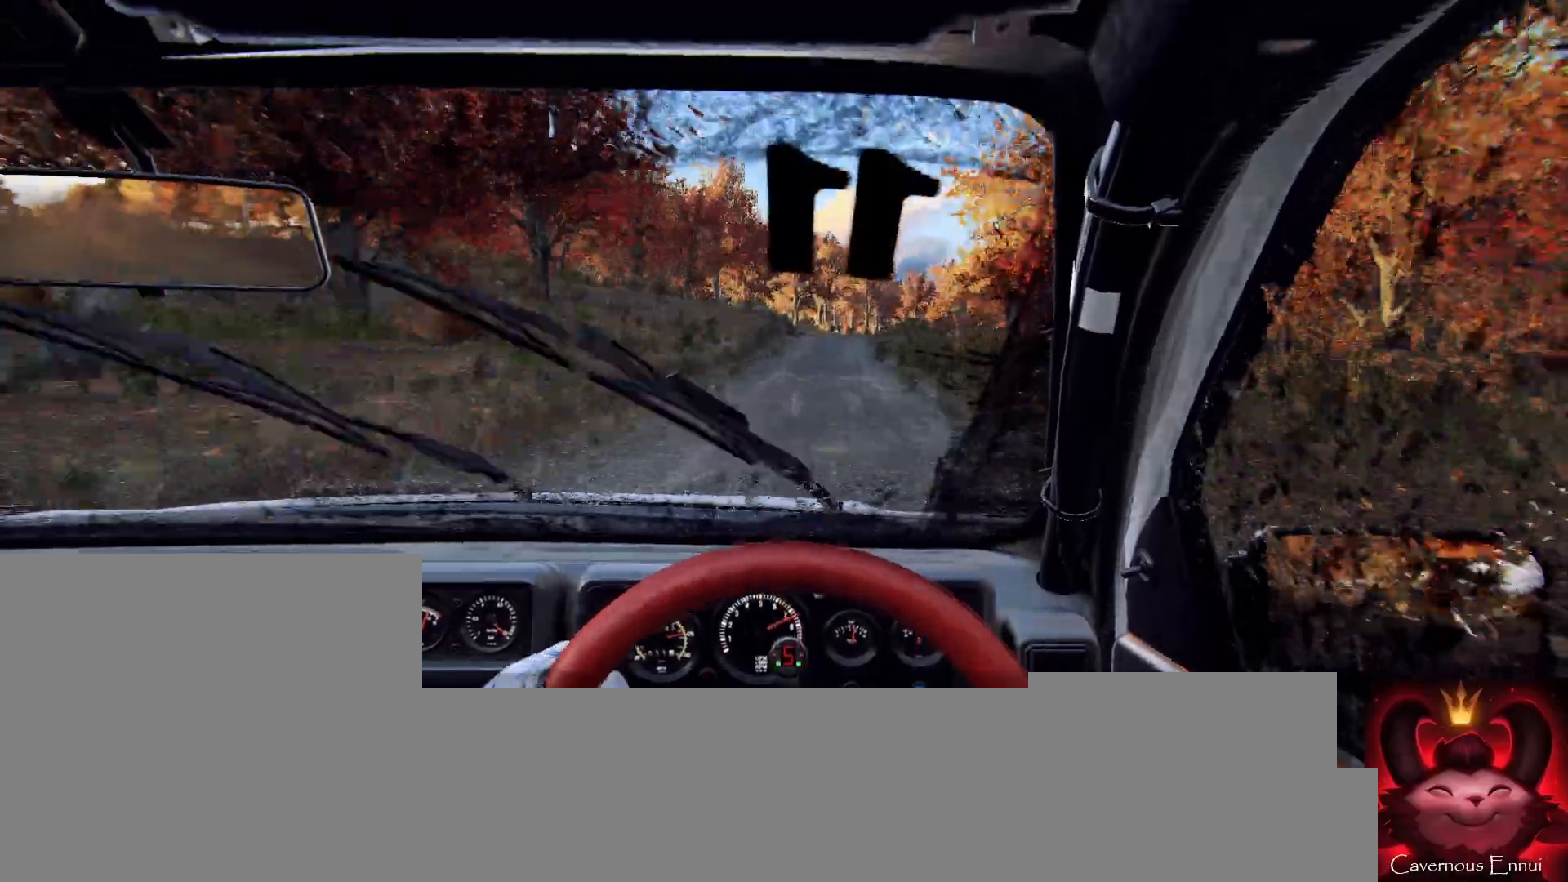
{"buttons": ["L2"], "left_stick": "center", "right_stick": "center", "events": [[33, "right_stick", "center"], [67, "left_stick", "right"], [200, "L2", "down"], [233, "left_stick", "center"], [300, "L2", "up"], [500, "L2", "down"]]}
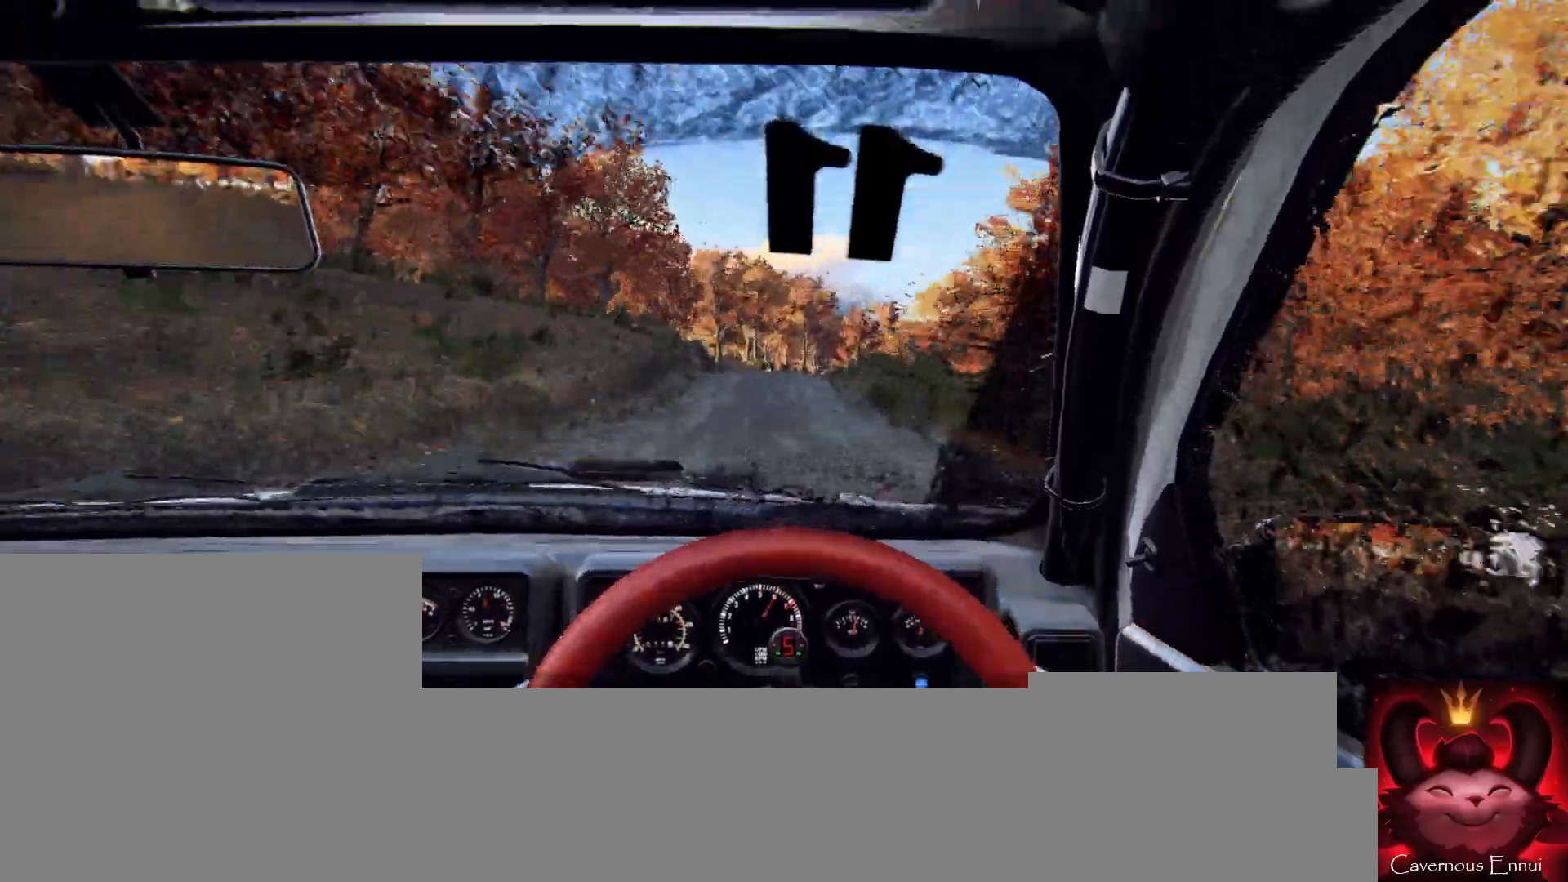
{"buttons": ["L2"], "left_stick": "center", "right_stick": "center", "events": [[100, "L1", "down"], [100, "L2", "up"], [200, "L1", "up"], [233, "L2", "down"], [333, "left_stick", "left"], [400, "left_stick", "center"]]}
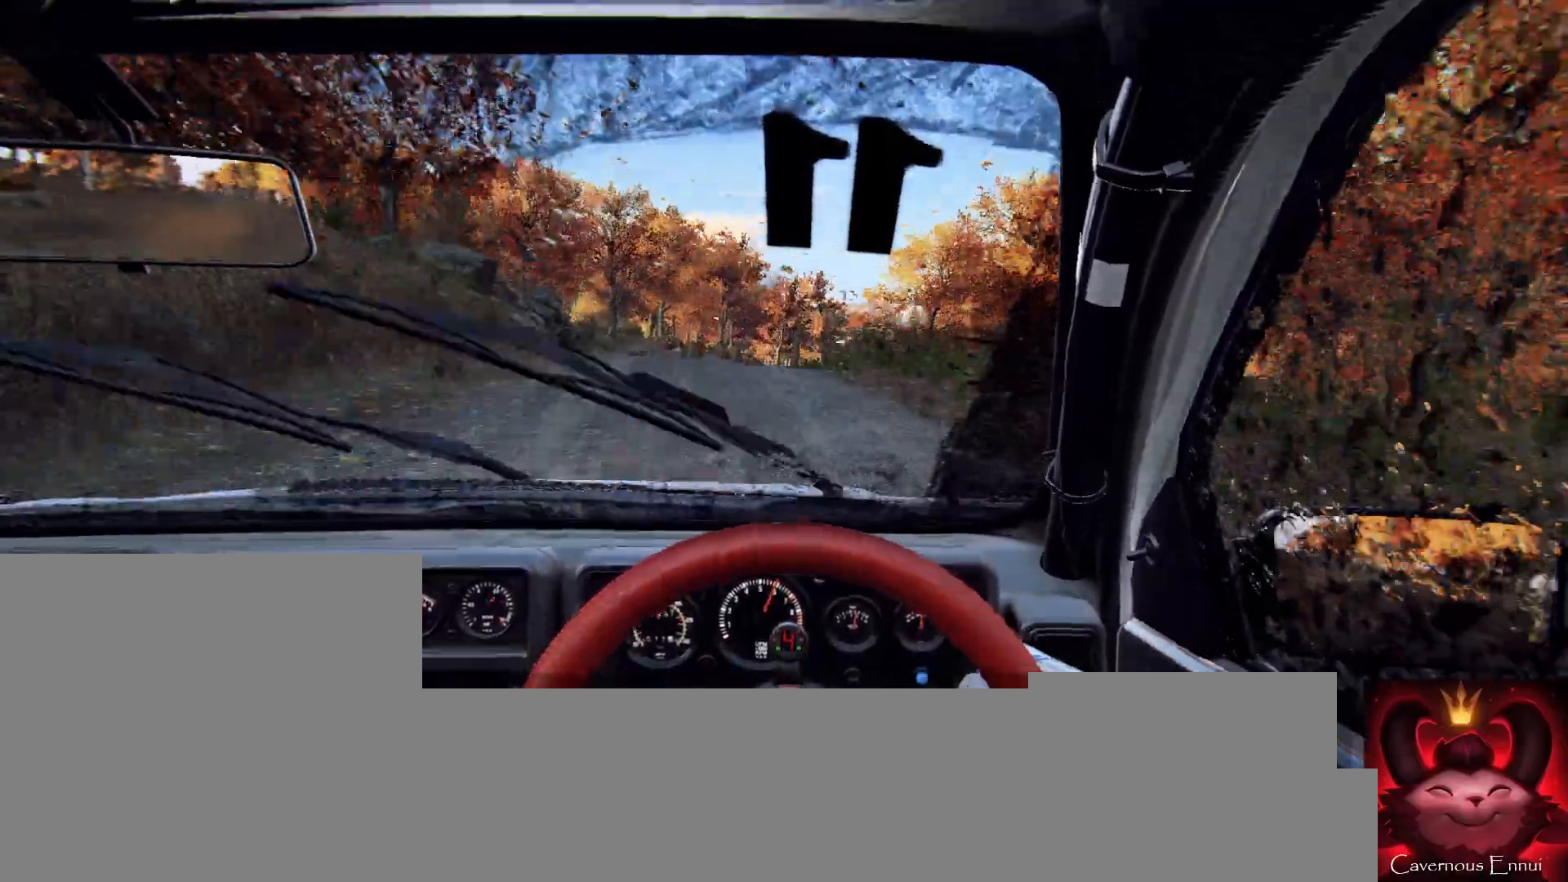
{"buttons": [], "left_stick": "center", "right_stick": "center", "events": [[167, "L2", "up"], [333, "left_stick", "left"], [433, "left_stick", "center"]]}
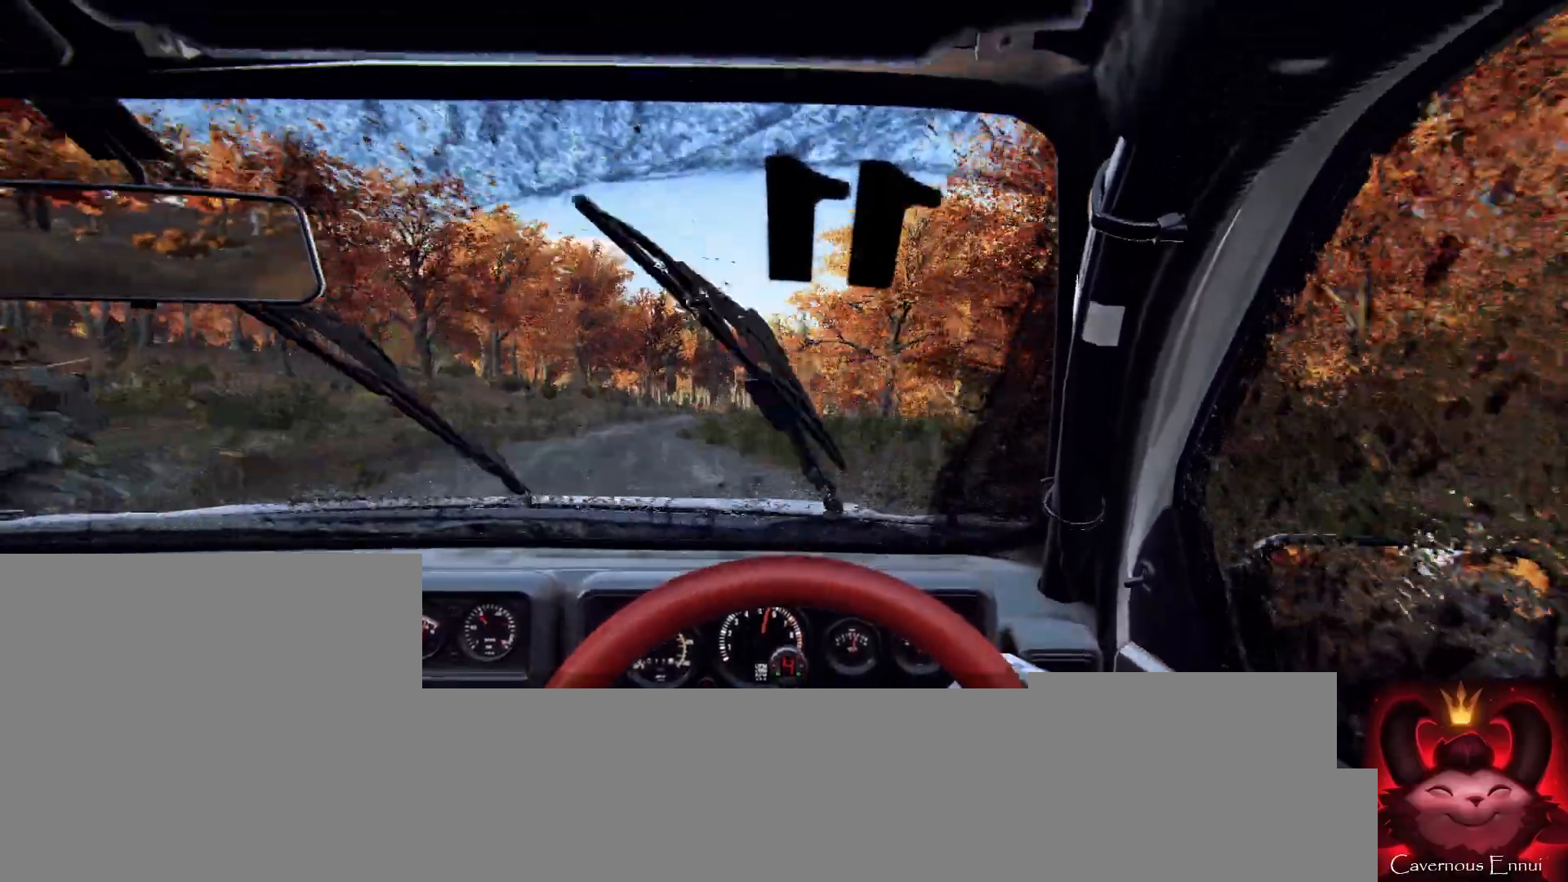
{"buttons": [], "left_stick": "left", "right_stick": "center", "events": [[67, "left_stick", "left"], [333, "left_stick", "center"], [433, "left_stick", "left"]]}
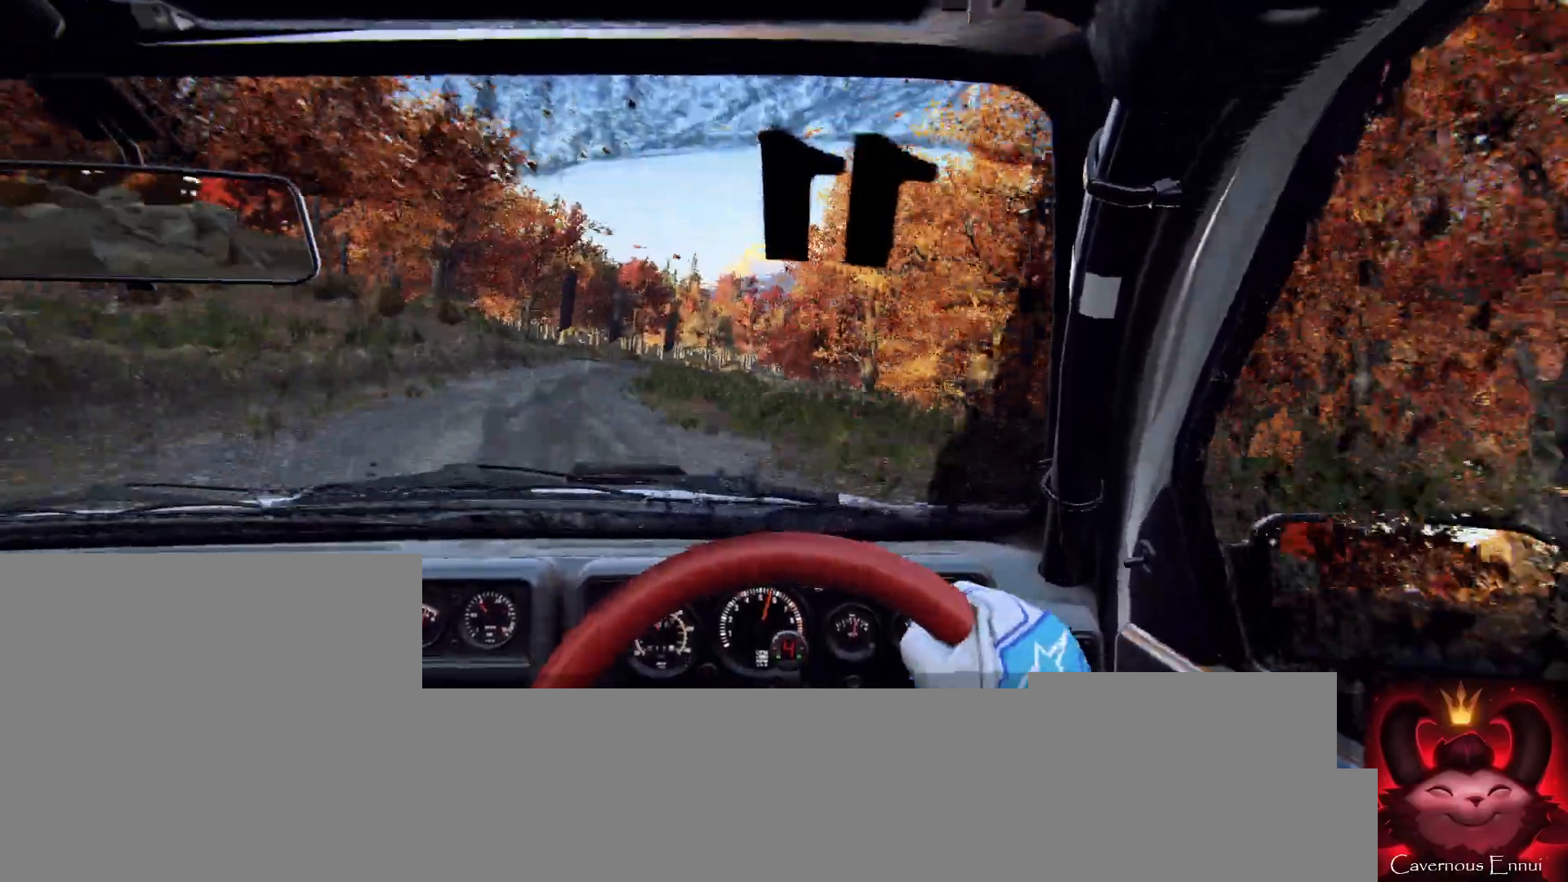
{"buttons": [], "left_stick": "right", "right_stick": "center", "events": [[133, "left_stick", "center"], [333, "L2", "down"], [433, "L2", "up"], [433, "left_stick", "right"]]}
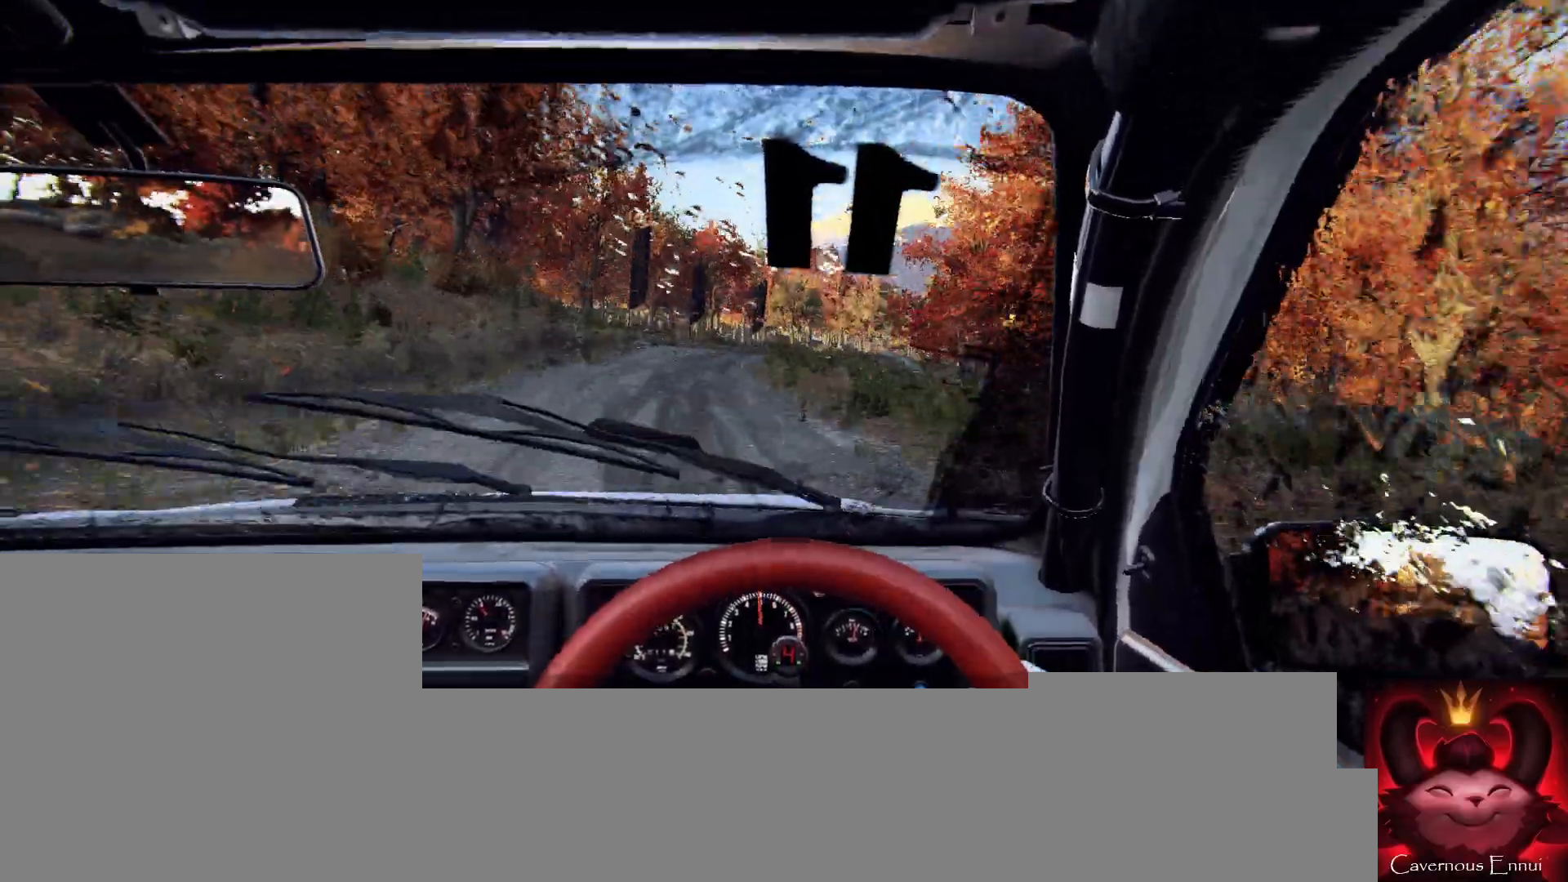
{"buttons": [], "left_stick": "down-left", "right_stick": "center", "events": [[33, "L2", "down"], [133, "L2", "up"], [200, "left_stick", "center"], [200, "right_stick", "up"], [367, "left_stick", "down-left"], [433, "right_stick", "center"]]}
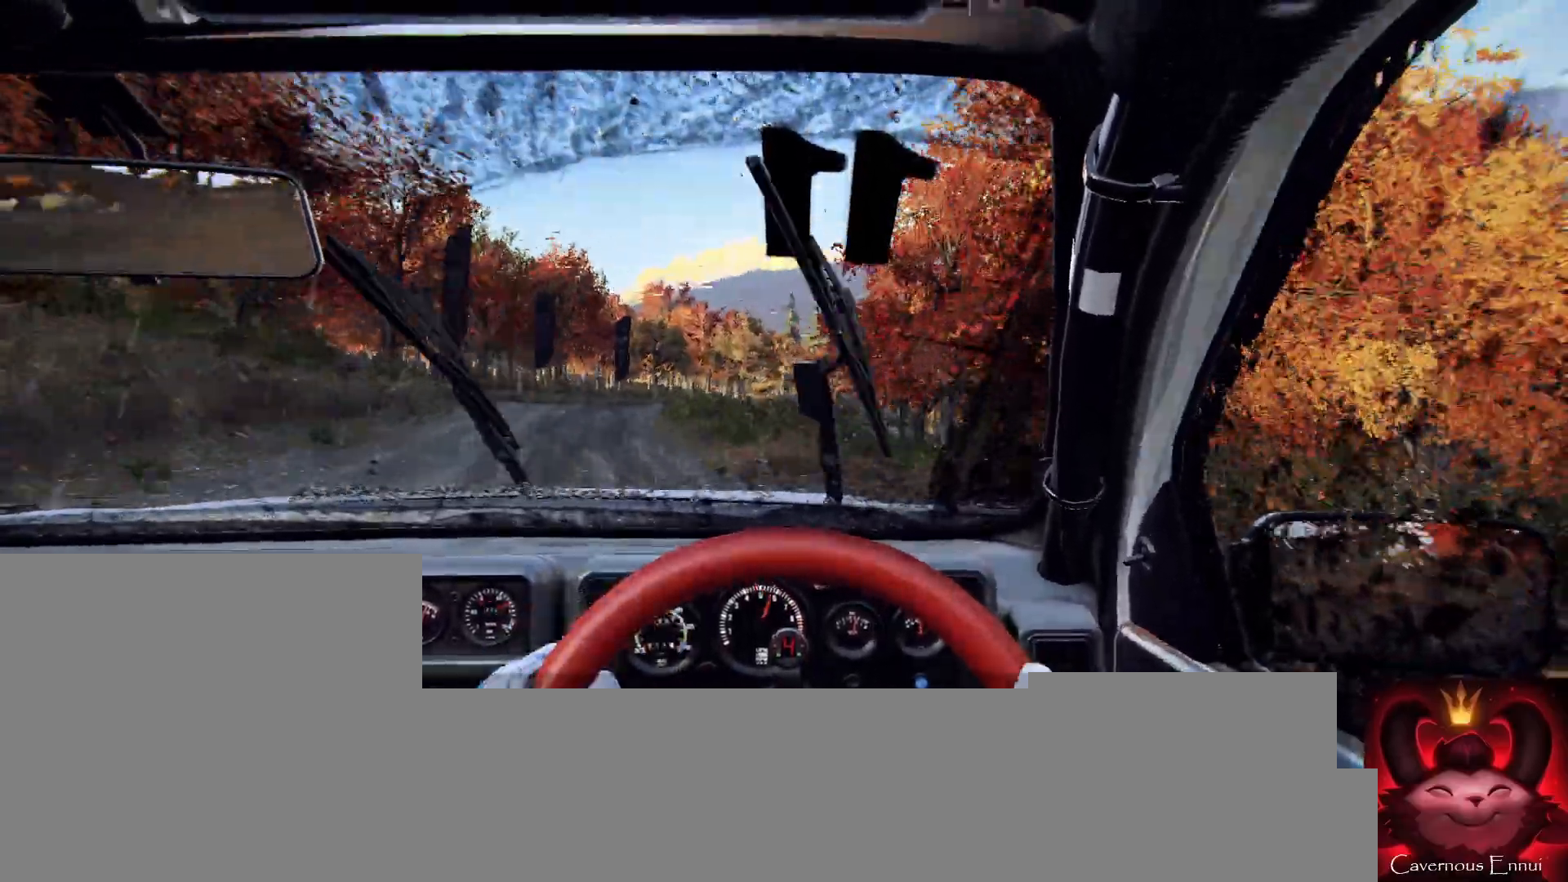
{"buttons": [], "left_stick": "center", "right_stick": "center", "events": [[100, "left_stick", "center"], [133, "right_stick", "up"], [233, "left_stick", "left"], [300, "L2", "down"], [333, "right_stick", "center"], [400, "L2", "up"], [467, "left_stick", "center"]]}